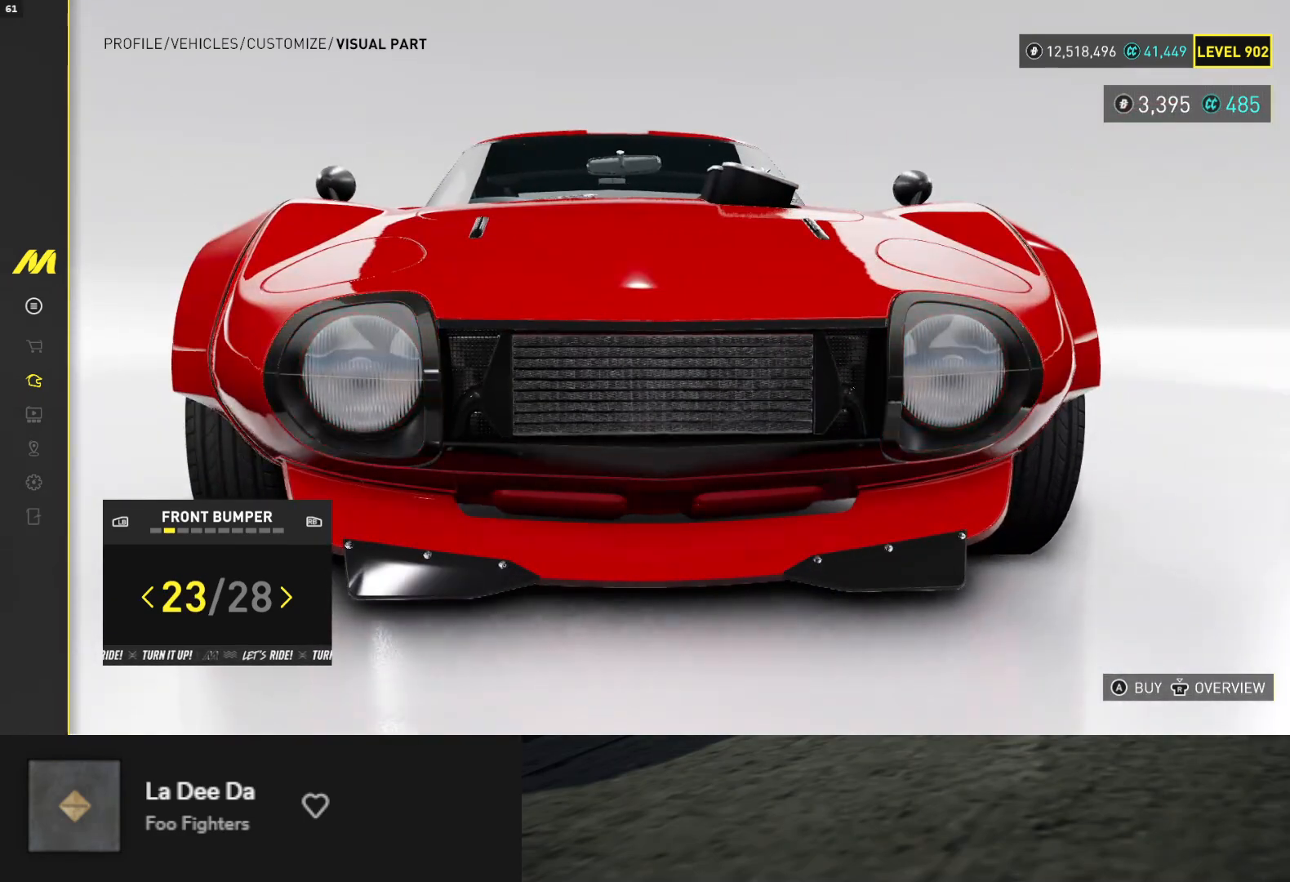
Gameplay with a controller (Xbox layout); each line is a JSON object with the inputs held at the frame after it. "events" lists button and stick changes between this image and that frame as [ms after this image, input, new state], when the widget could be followed in between. Not read: L3.
{"buttons": ["DPAD_LEFT"], "left_stick": "center", "right_stick": "center", "events": [[100, "DPAD_LEFT", "down"], [200, "DPAD_LEFT", "up"], [417, "DPAD_LEFT", "down"]]}
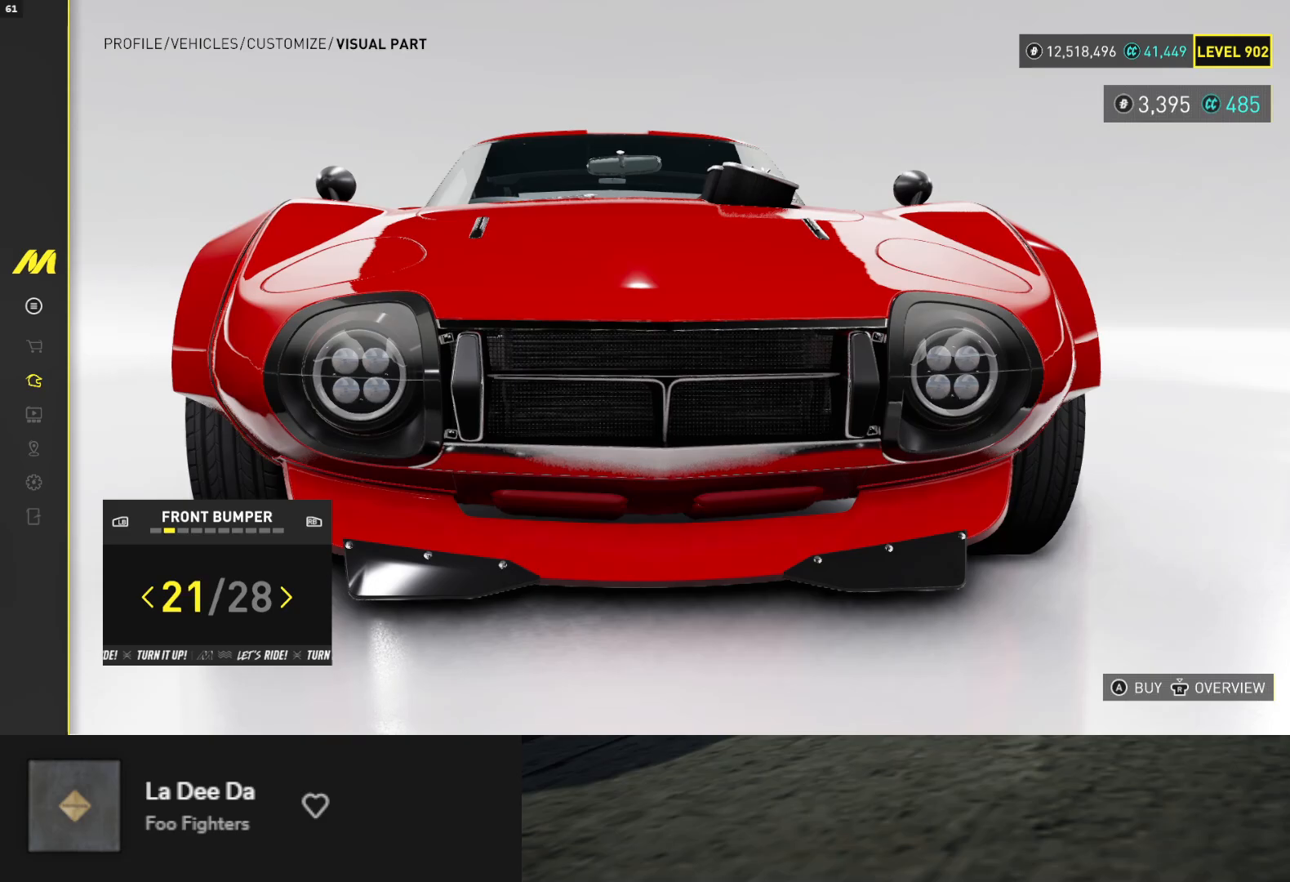
{"buttons": [], "left_stick": "center", "right_stick": "center", "events": [[17, "DPAD_LEFT", "up"], [250, "DPAD_LEFT", "down"], [350, "DPAD_LEFT", "up"]]}
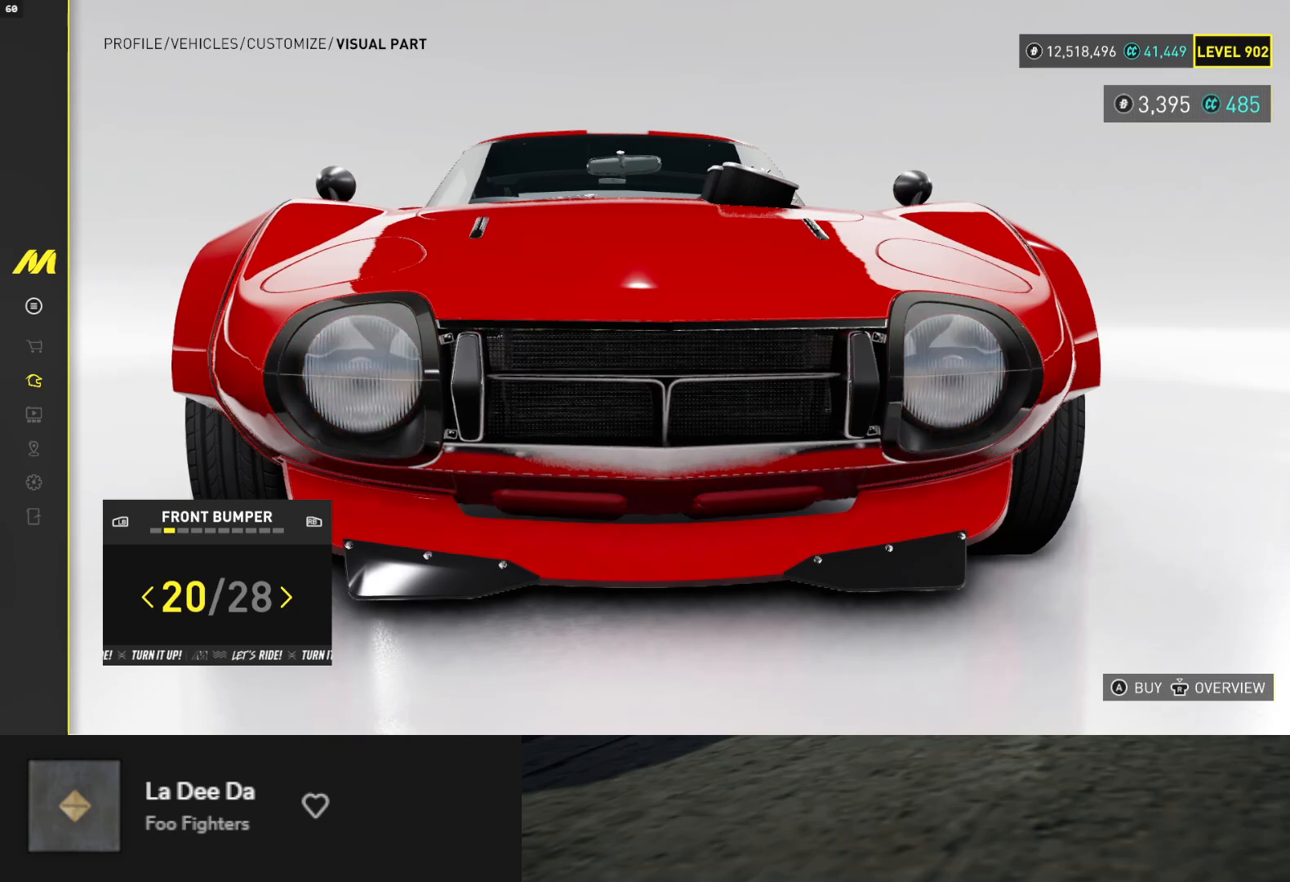
{"buttons": [], "left_stick": "center", "right_stick": "center", "events": [[100, "DPAD_LEFT", "down"], [183, "DPAD_LEFT", "up"]]}
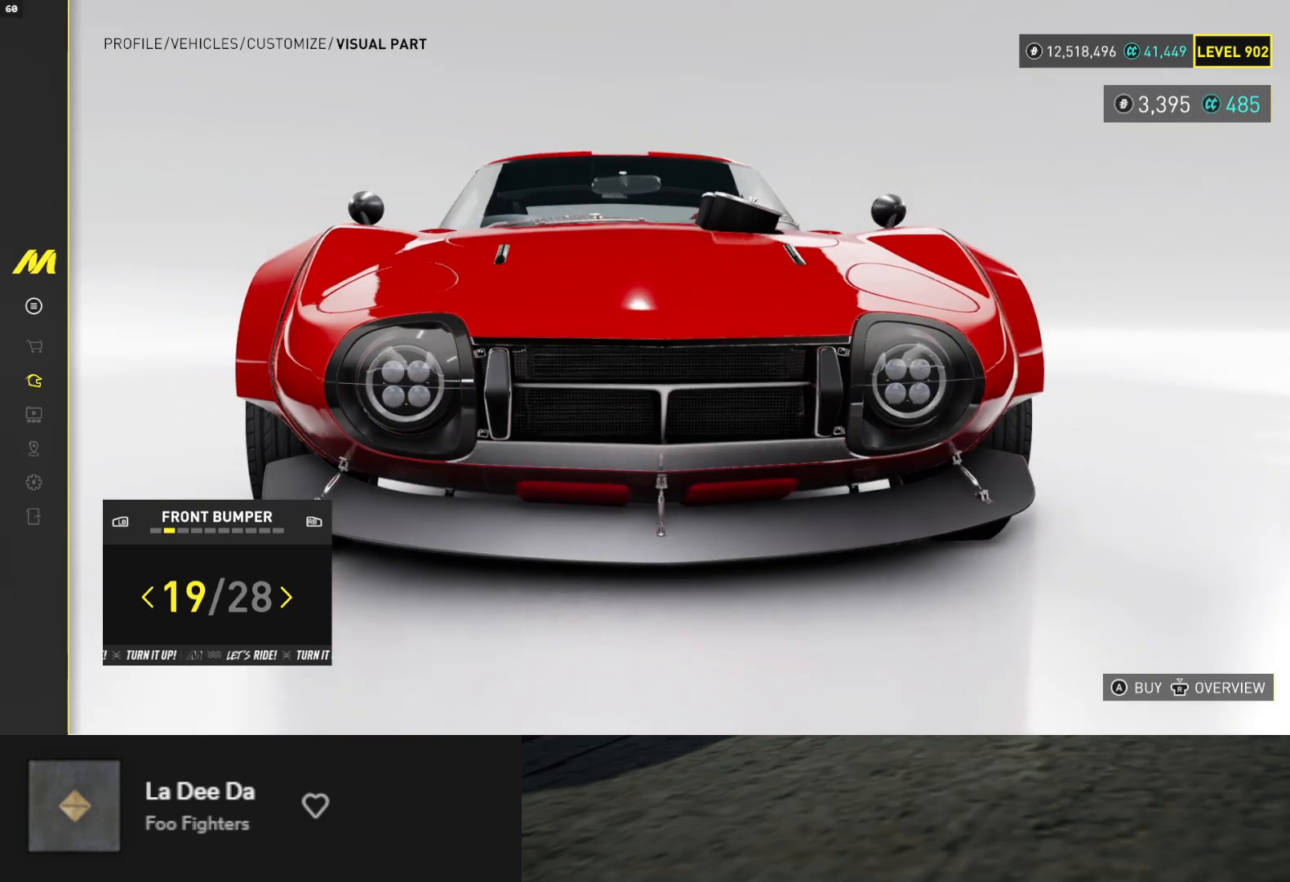
{"buttons": [], "left_stick": "center", "right_stick": "center", "events": [[117, "right_stick", "left"], [333, "right_stick", "center"]]}
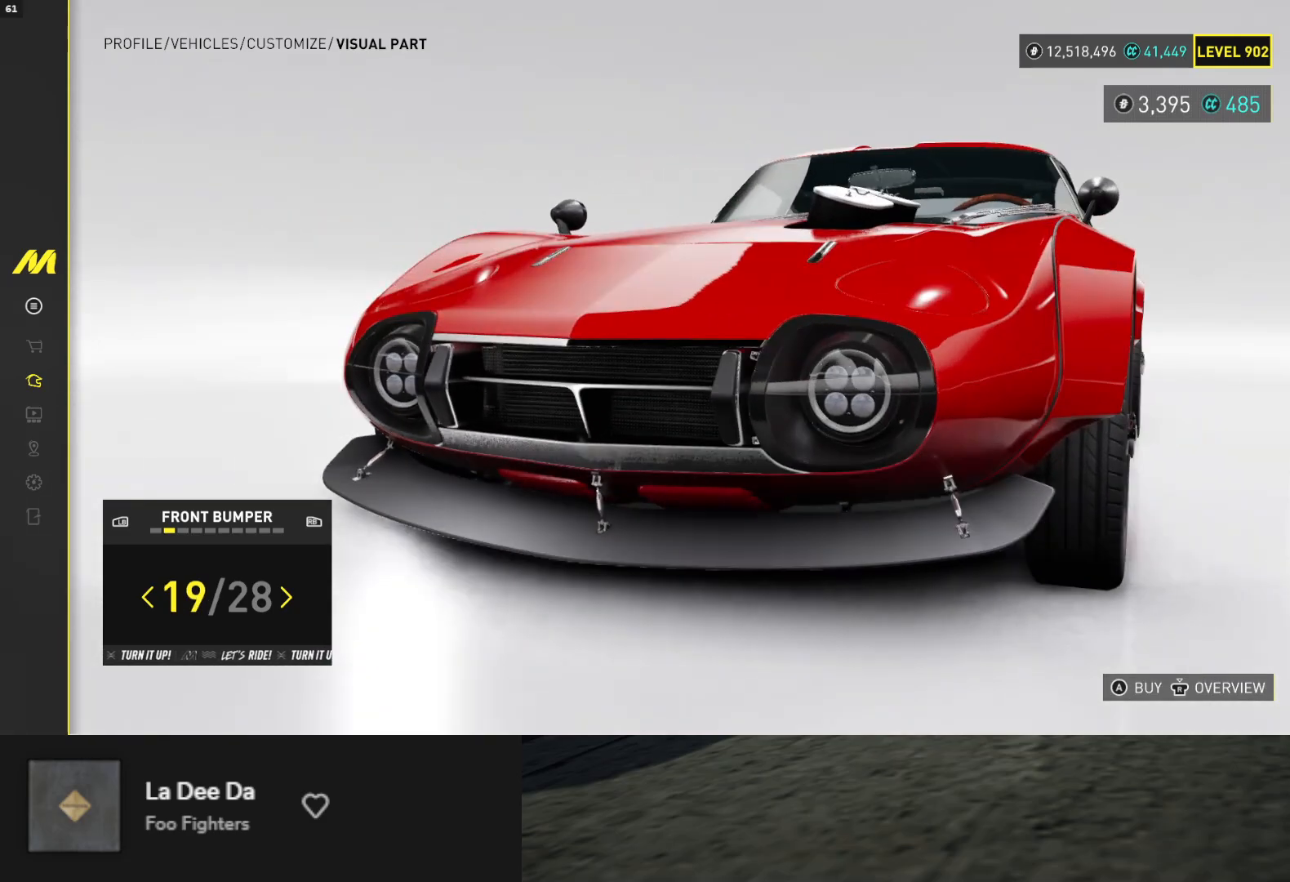
{"buttons": [], "left_stick": "center", "right_stick": "center", "events": [[350, "DPAD_LEFT", "down"], [467, "DPAD_LEFT", "up"]]}
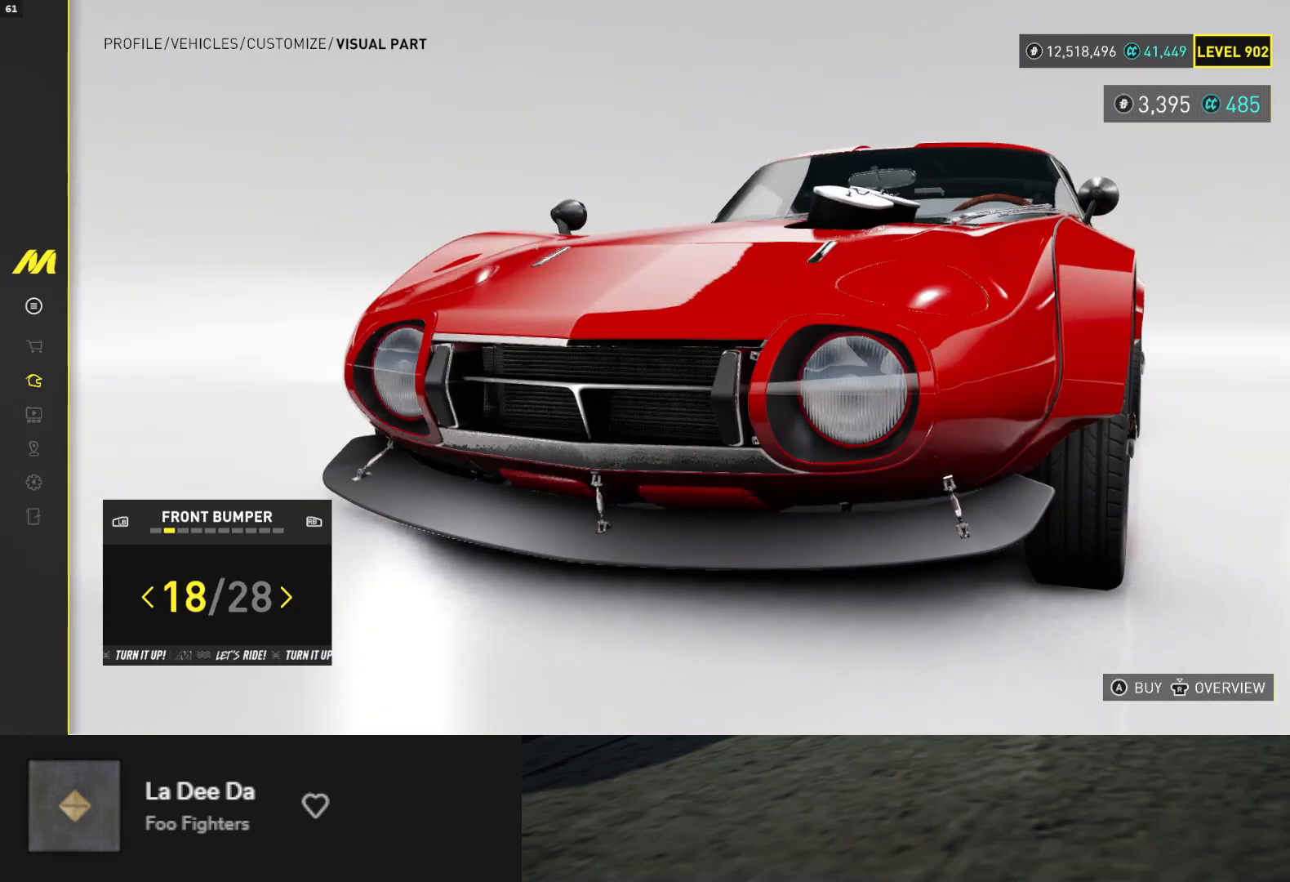
{"buttons": [], "left_stick": "center", "right_stick": "center", "events": [[283, "DPAD_LEFT", "down"], [383, "DPAD_LEFT", "up"]]}
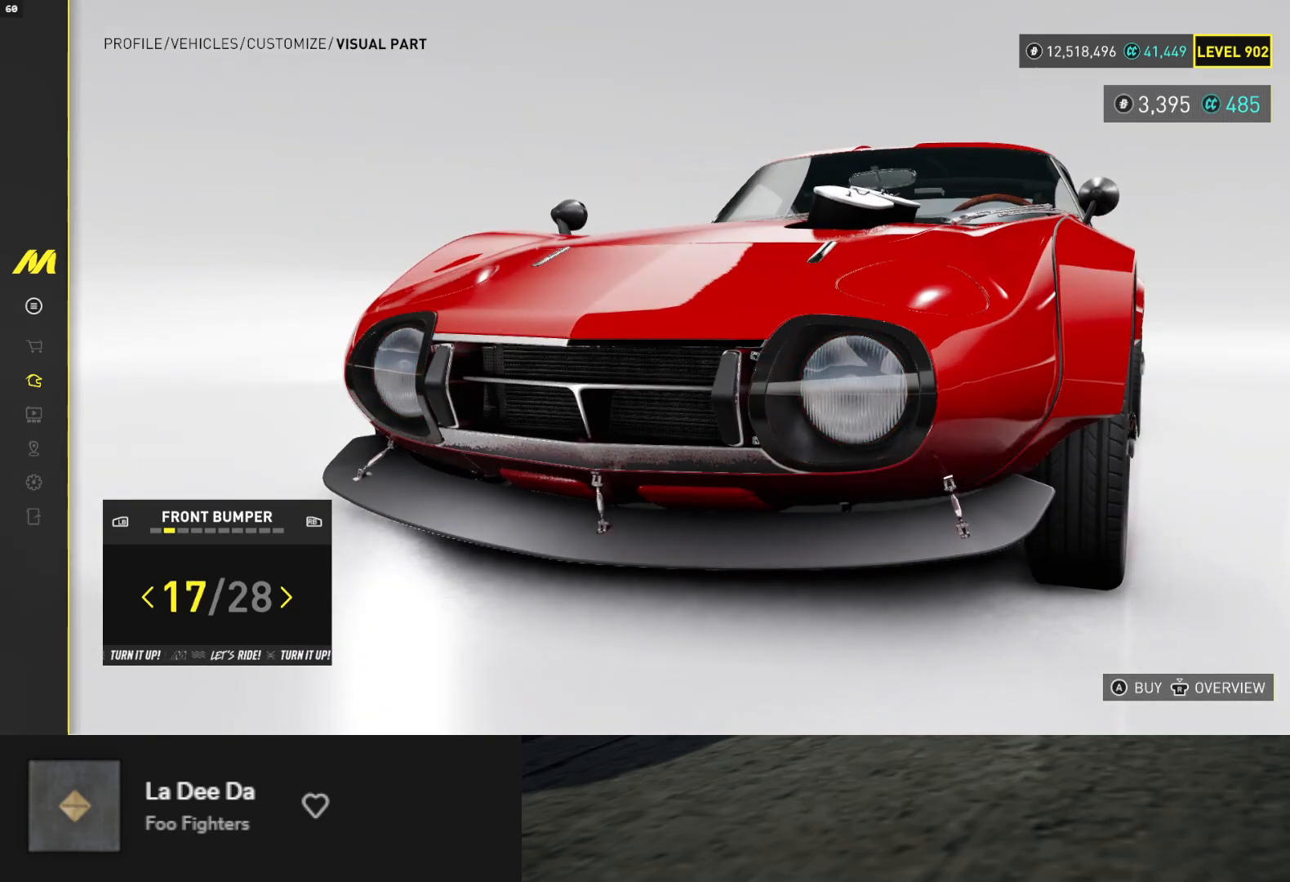
{"buttons": [], "left_stick": "center", "right_stick": "center", "events": [[317, "DPAD_LEFT", "down"], [450, "DPAD_LEFT", "up"]]}
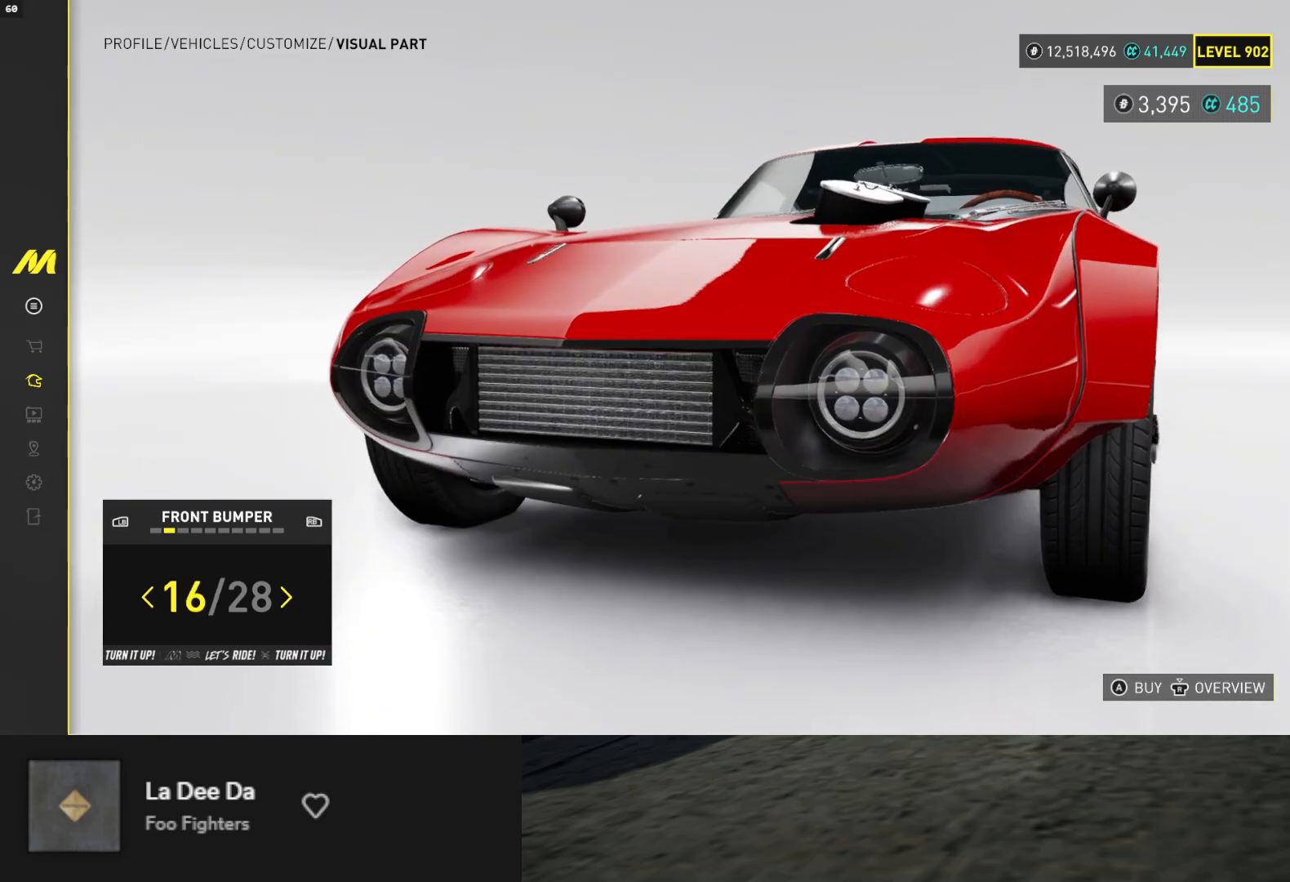
{"buttons": [], "left_stick": "center", "right_stick": "center", "events": [[283, "right_stick", "left"], [333, "DPAD_RIGHT", "down"], [417, "DPAD_RIGHT", "up"], [450, "right_stick", "center"]]}
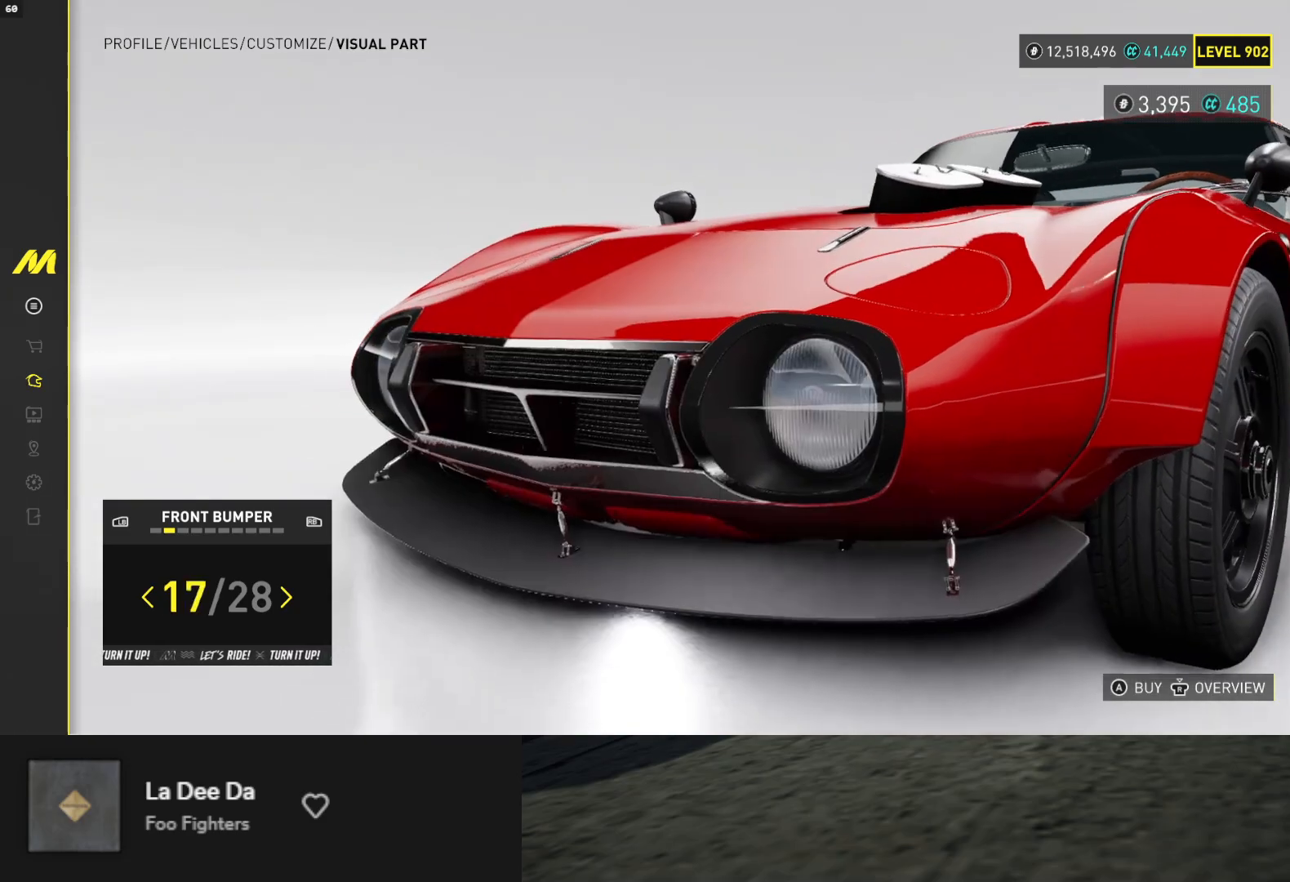
{"buttons": [], "left_stick": "center", "right_stick": "center", "events": [[117, "DPAD_RIGHT", "down"], [200, "DPAD_RIGHT", "up"]]}
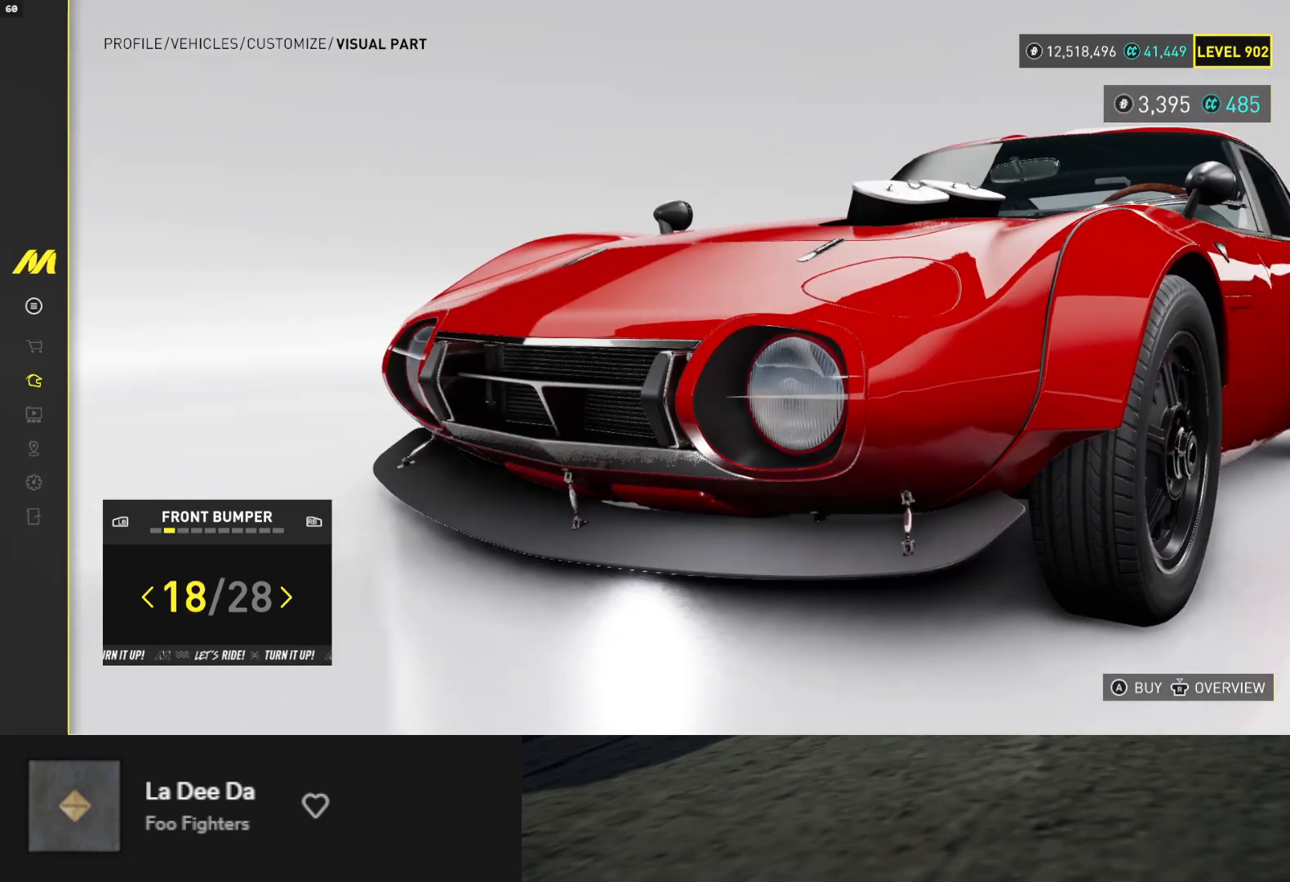
{"buttons": [], "left_stick": "center", "right_stick": "down", "events": [[83, "DPAD_LEFT", "down"], [183, "DPAD_LEFT", "up"], [283, "right_stick", "right"], [400, "right_stick", "down"]]}
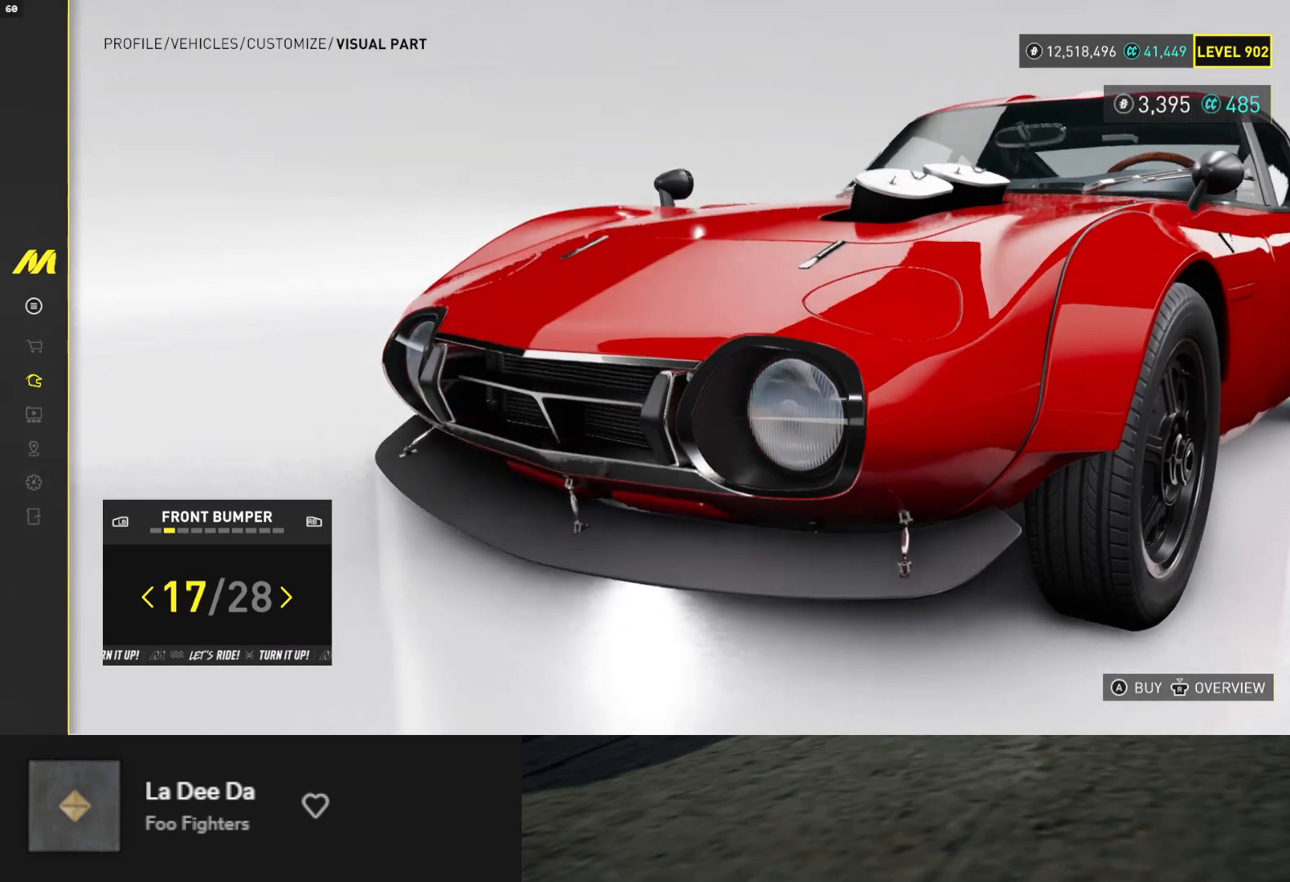
{"buttons": [], "left_stick": "center", "right_stick": "center", "events": [[183, "DPAD_LEFT", "down"], [183, "right_stick", "center"], [283, "DPAD_LEFT", "up"]]}
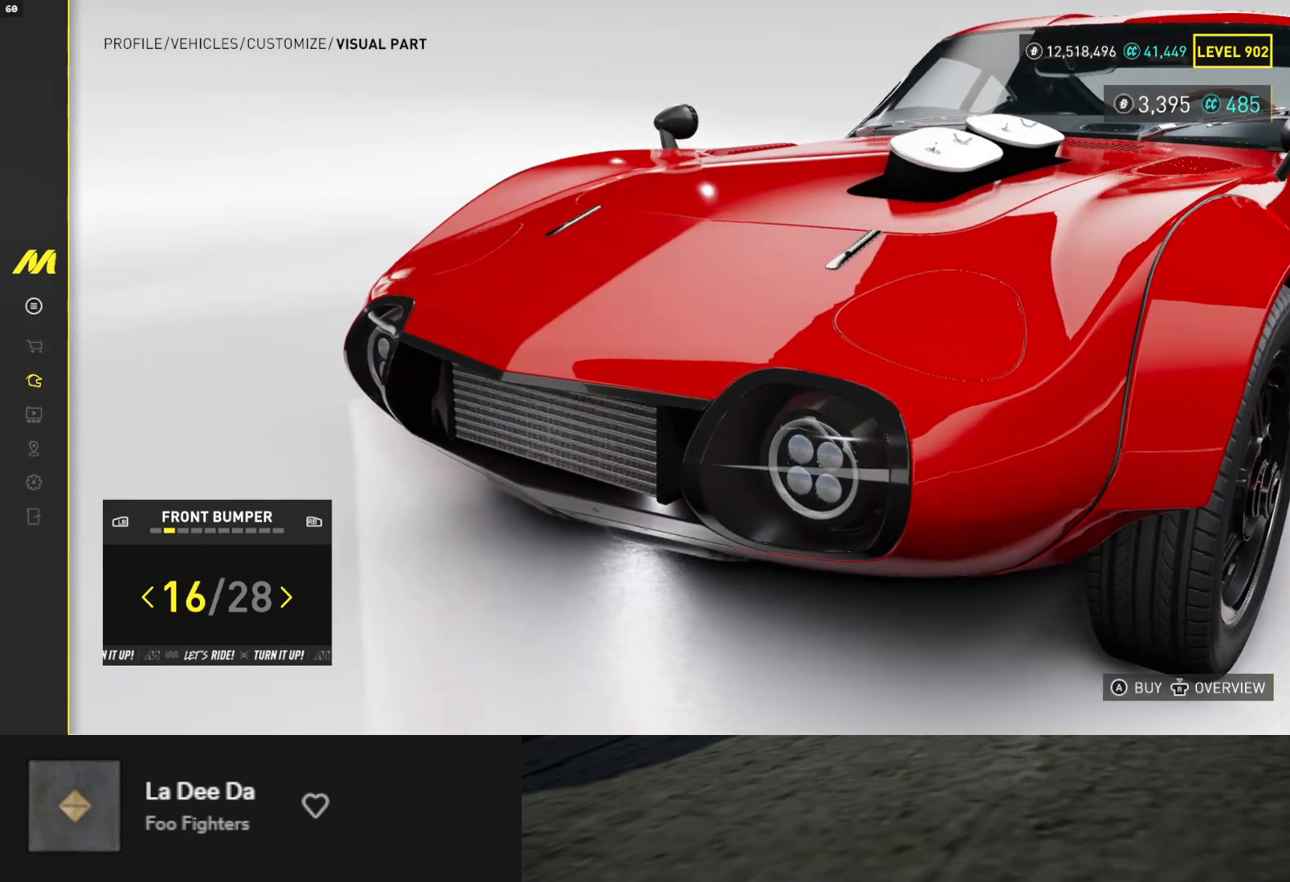
{"buttons": [], "left_stick": "center", "right_stick": "up-right", "events": [[150, "DPAD_RIGHT", "down"], [283, "DPAD_RIGHT", "up"], [467, "right_stick", "up-right"]]}
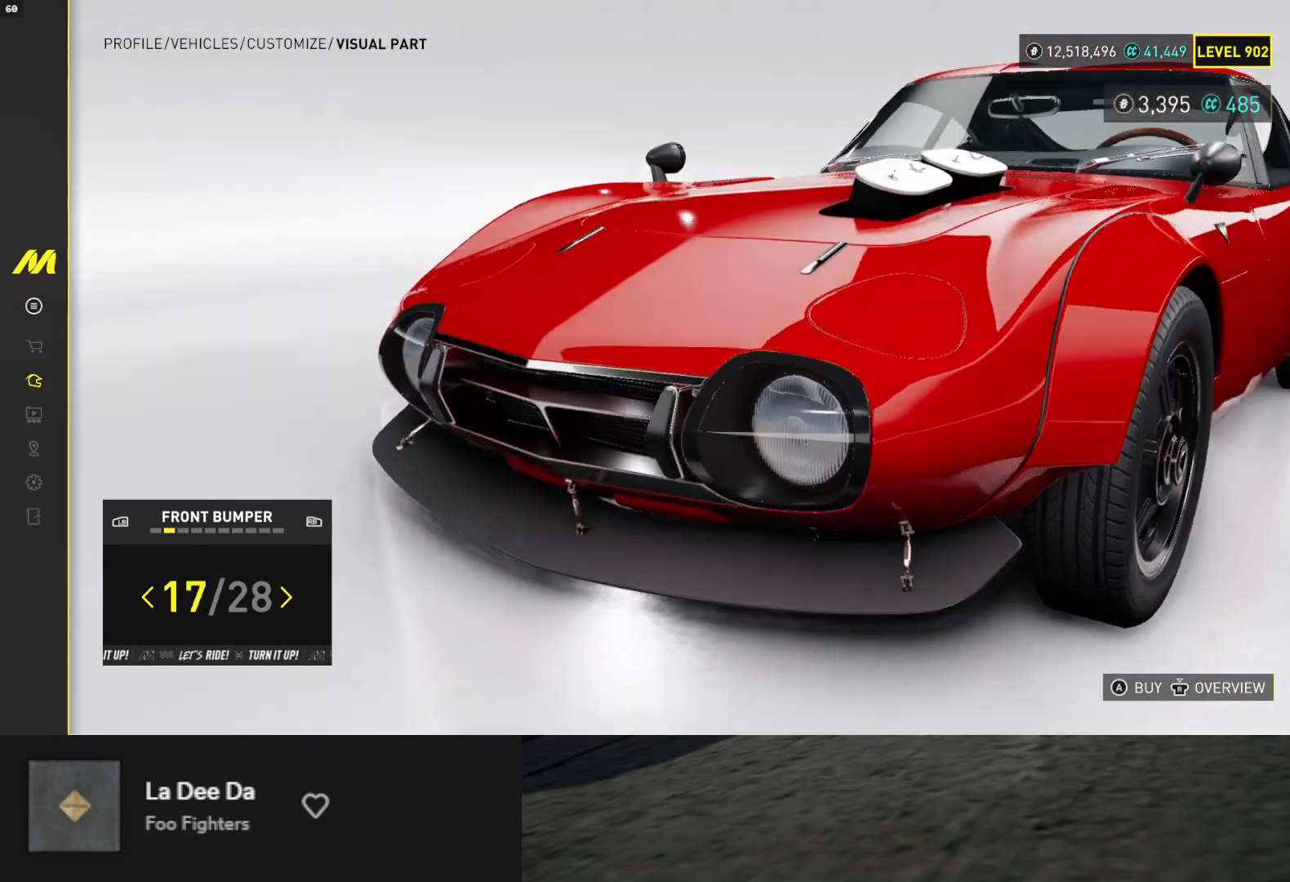
{"buttons": [], "left_stick": "center", "right_stick": "center", "events": [[317, "right_stick", "center"]]}
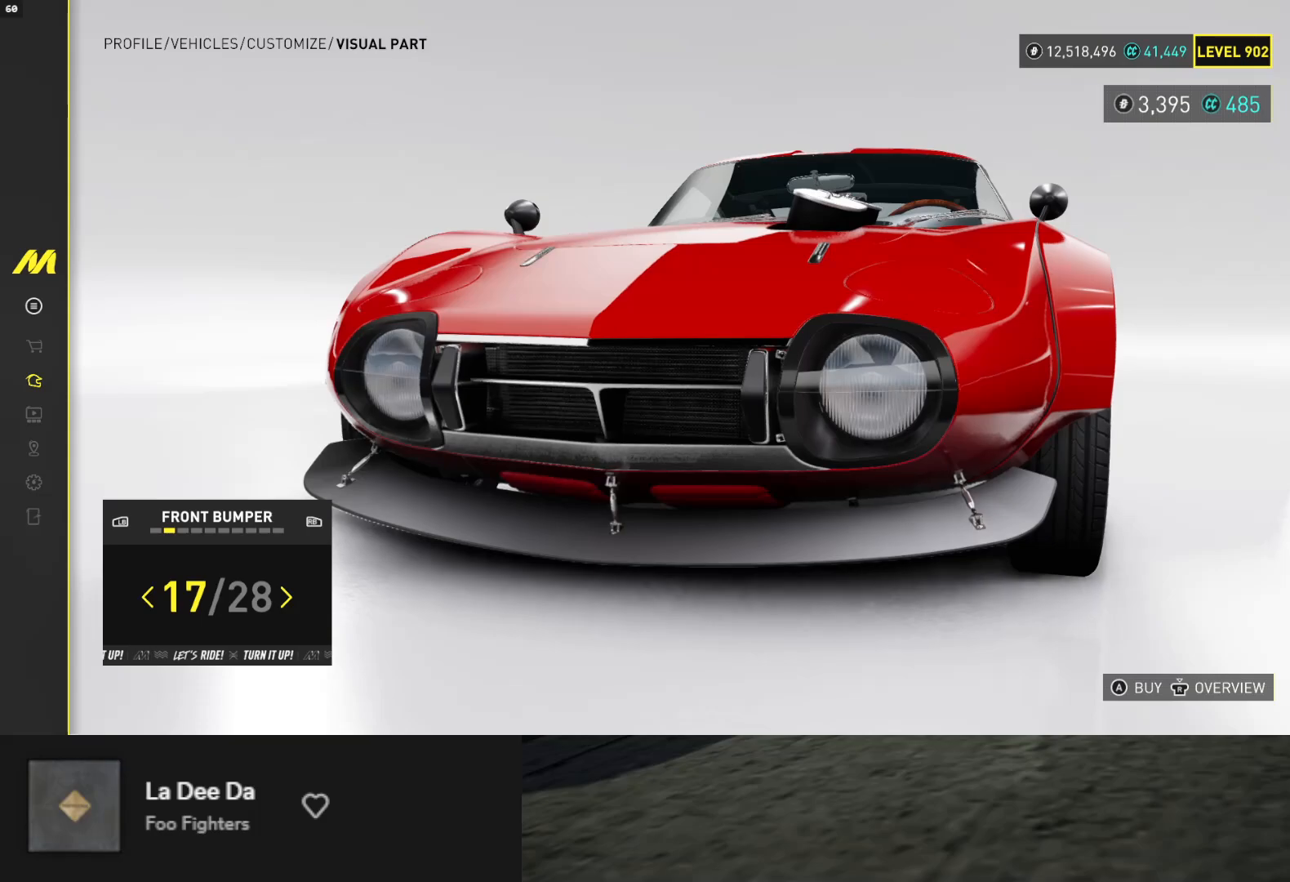
{"buttons": ["DPAD_RIGHT"], "left_stick": "center", "right_stick": "center", "events": [[17, "DPAD_RIGHT", "down"], [100, "DPAD_RIGHT", "up"], [167, "DPAD_RIGHT", "down"], [250, "DPAD_RIGHT", "up"], [433, "DPAD_RIGHT", "down"]]}
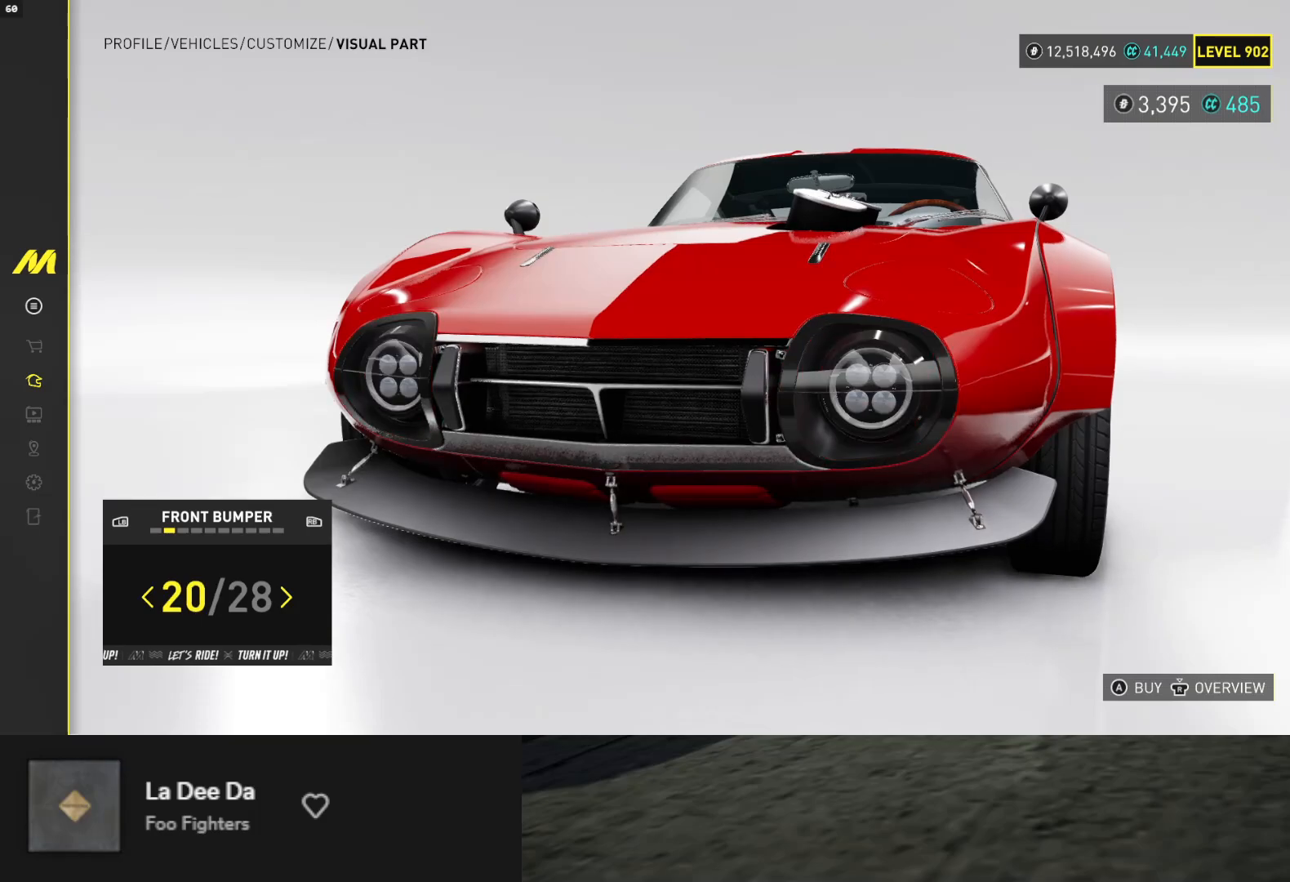
{"buttons": ["DPAD_RIGHT"], "left_stick": "center", "right_stick": "center", "events": [[17, "DPAD_RIGHT", "up"], [467, "DPAD_RIGHT", "down"]]}
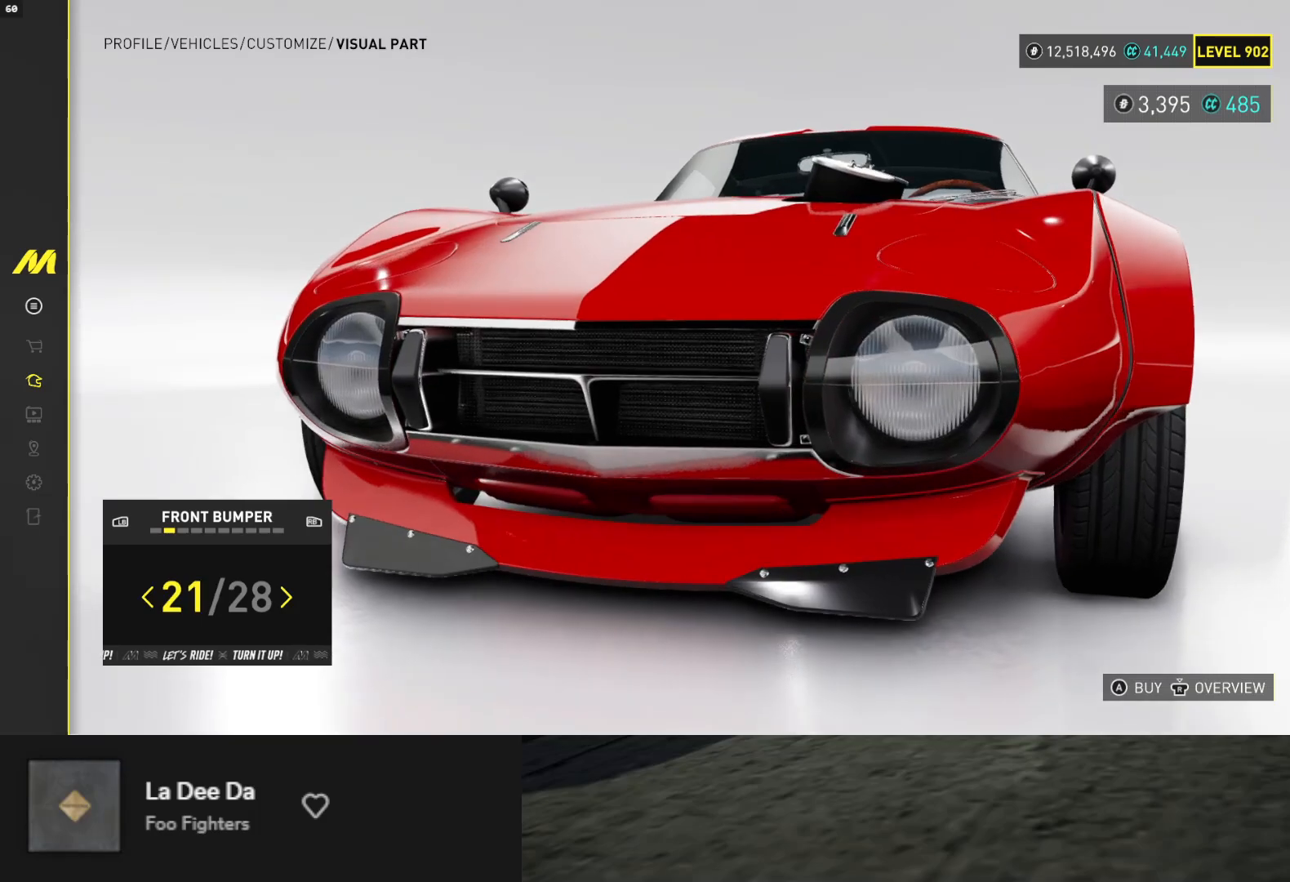
{"buttons": ["DPAD_RIGHT"], "left_stick": "center", "right_stick": "center", "events": [[50, "DPAD_RIGHT", "up"], [133, "DPAD_RIGHT", "down"], [200, "DPAD_RIGHT", "up"], [283, "DPAD_RIGHT", "down"], [367, "DPAD_RIGHT", "up"], [450, "DPAD_RIGHT", "down"]]}
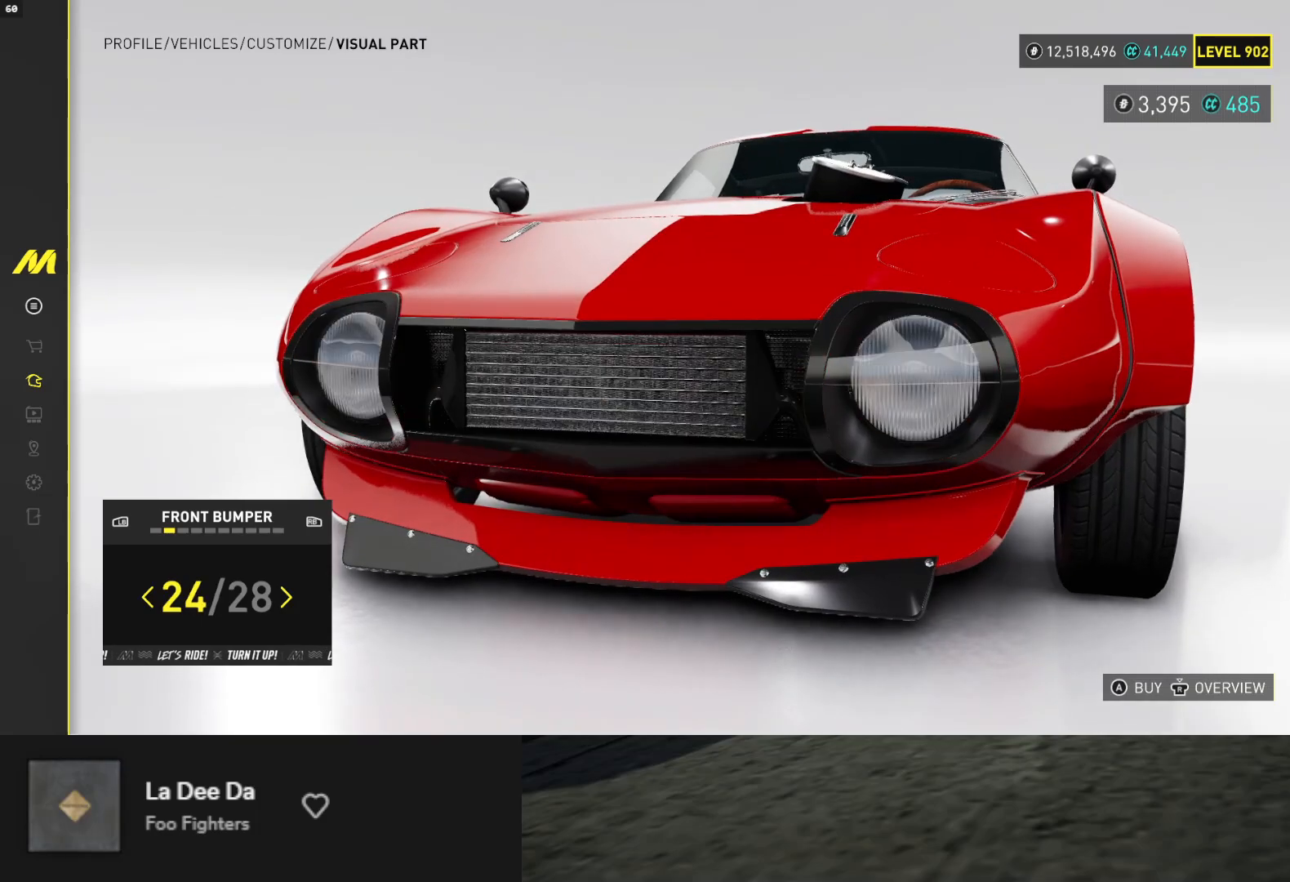
{"buttons": ["DPAD_RIGHT"], "left_stick": "center", "right_stick": "center", "events": [[17, "DPAD_RIGHT", "up"], [117, "DPAD_RIGHT", "down"], [183, "DPAD_RIGHT", "up"], [283, "DPAD_RIGHT", "down"], [367, "DPAD_RIGHT", "up"], [433, "DPAD_RIGHT", "down"]]}
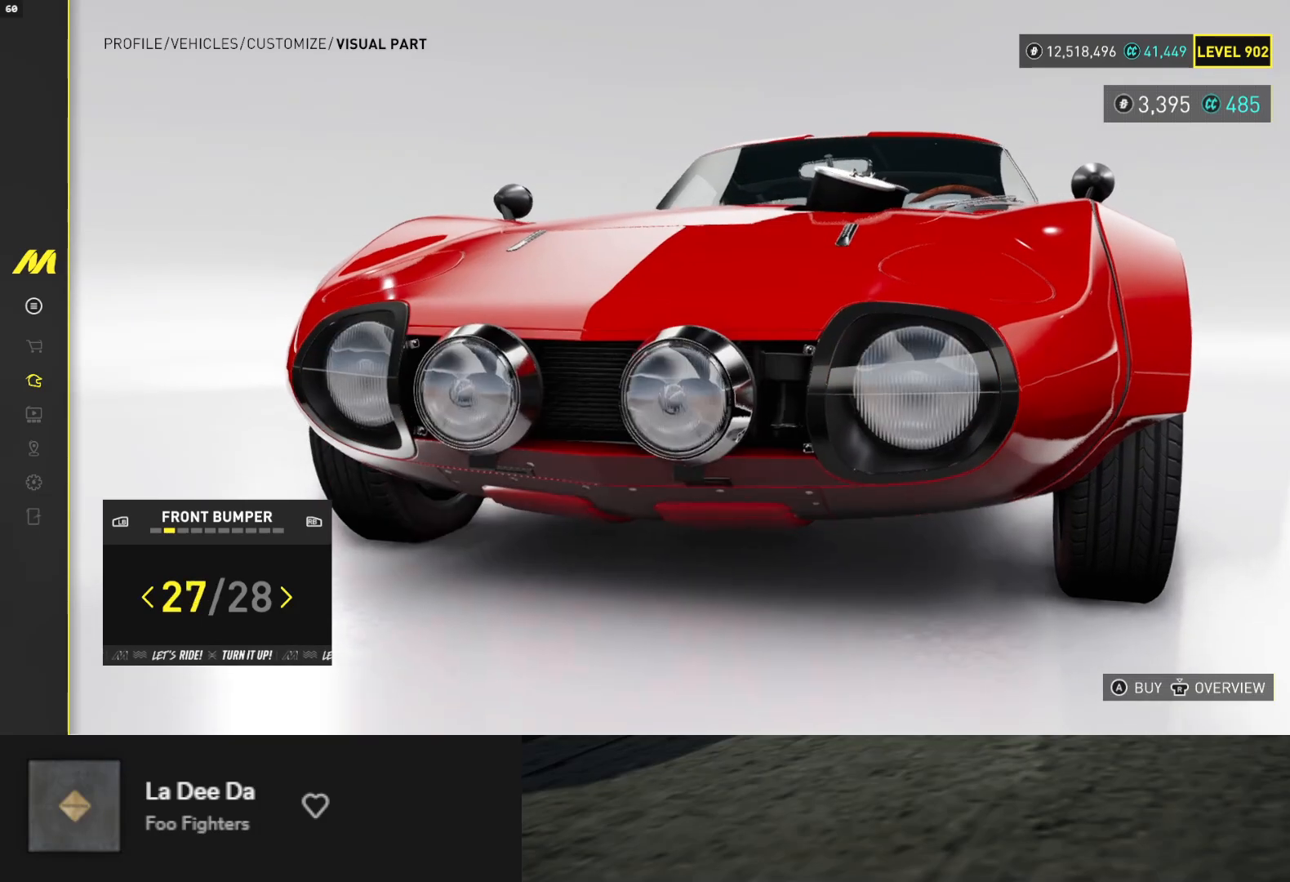
{"buttons": [], "left_stick": "center", "right_stick": "center", "events": [[33, "DPAD_RIGHT", "up"], [100, "DPAD_RIGHT", "down"], [183, "DPAD_RIGHT", "up"], [383, "DPAD_LEFT", "down"], [467, "DPAD_LEFT", "up"]]}
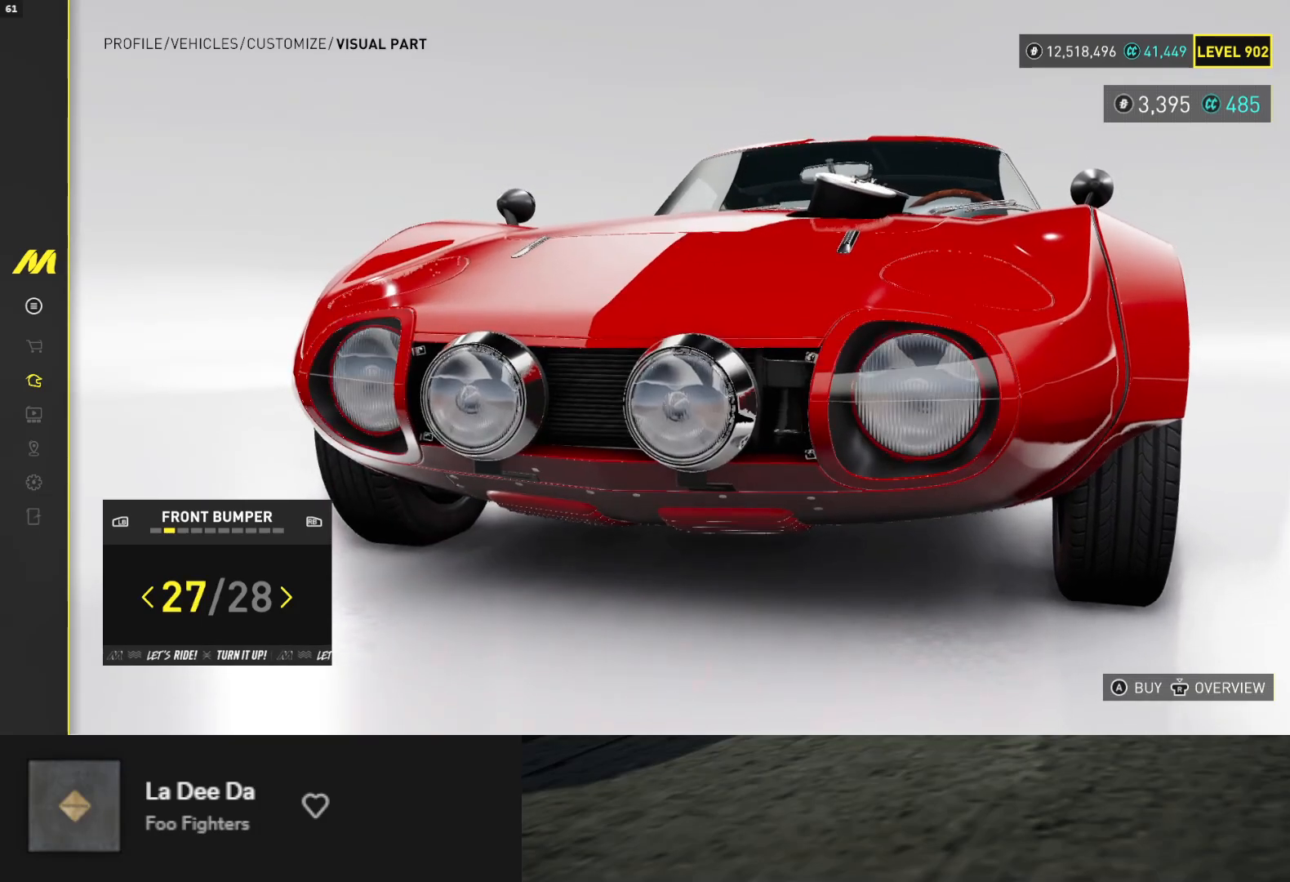
{"buttons": [], "left_stick": "center", "right_stick": "center", "events": [[33, "DPAD_LEFT", "down"], [117, "DPAD_LEFT", "up"], [183, "DPAD_LEFT", "down"], [283, "DPAD_LEFT", "up"], [417, "DPAD_LEFT", "down"], [500, "DPAD_LEFT", "up"]]}
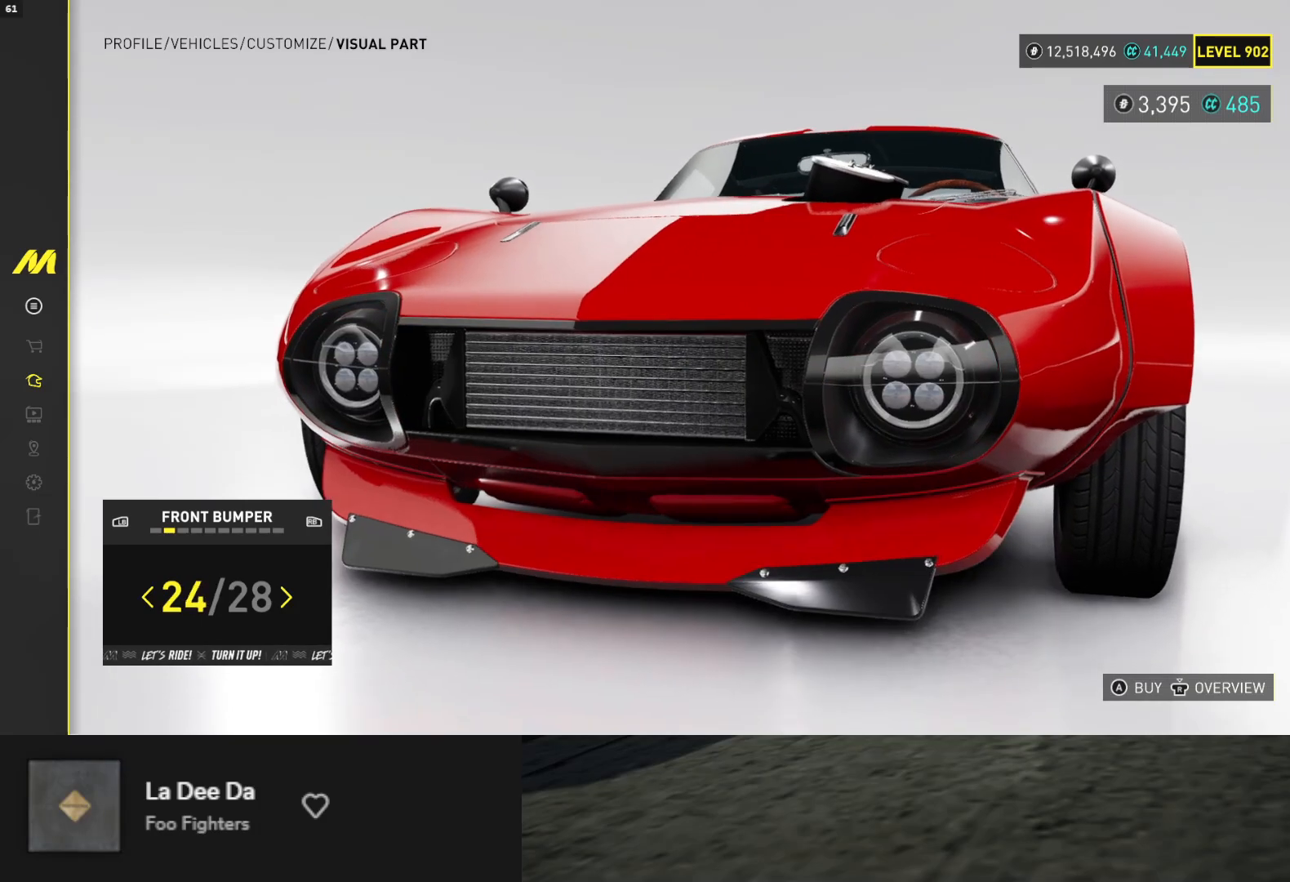
{"buttons": [], "left_stick": "center", "right_stick": "center", "events": []}
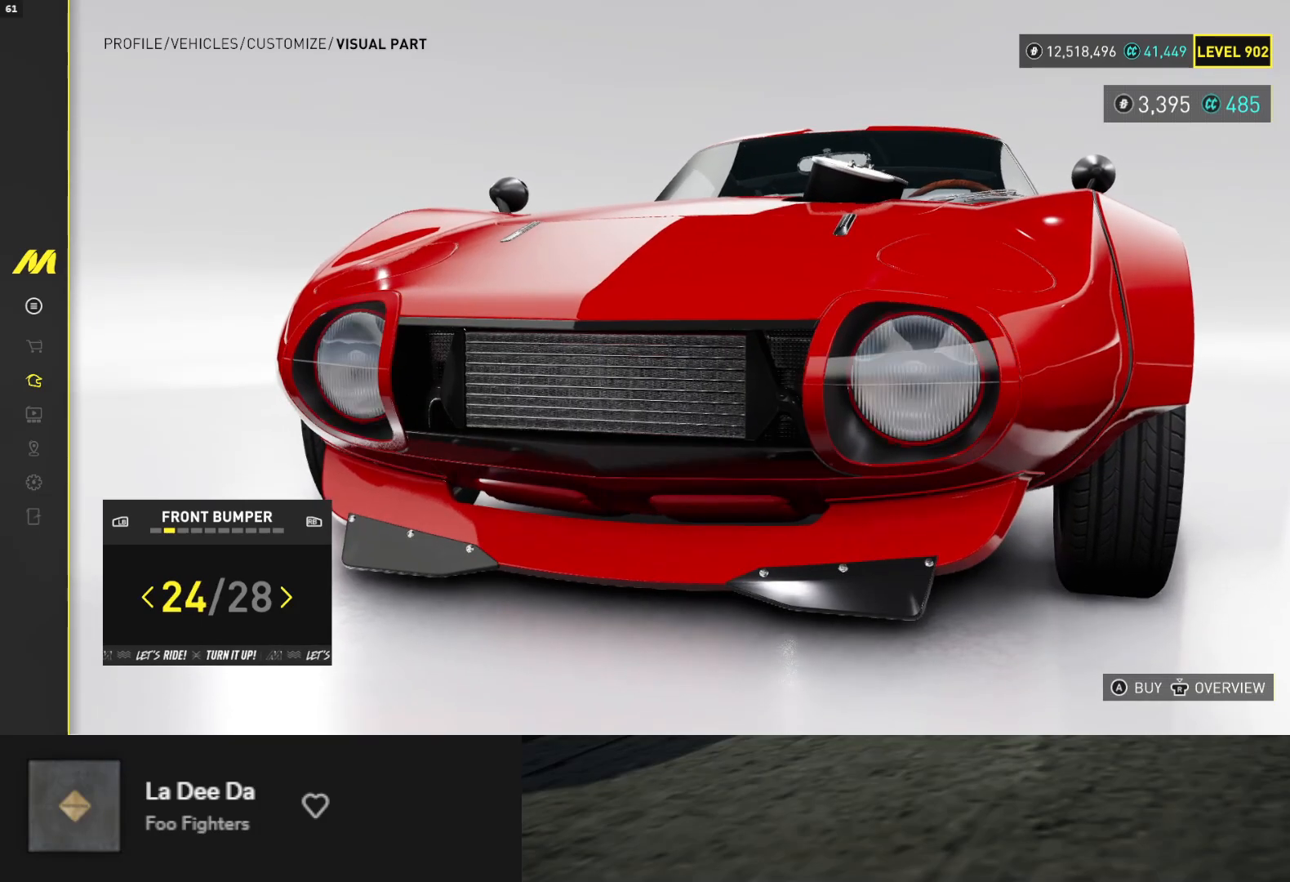
{"buttons": [], "left_stick": "center", "right_stick": "center", "events": [[33, "DPAD_LEFT", "down"], [133, "DPAD_LEFT", "up"], [200, "DPAD_LEFT", "down"], [283, "DPAD_LEFT", "up"], [367, "DPAD_LEFT", "down"], [450, "DPAD_LEFT", "up"]]}
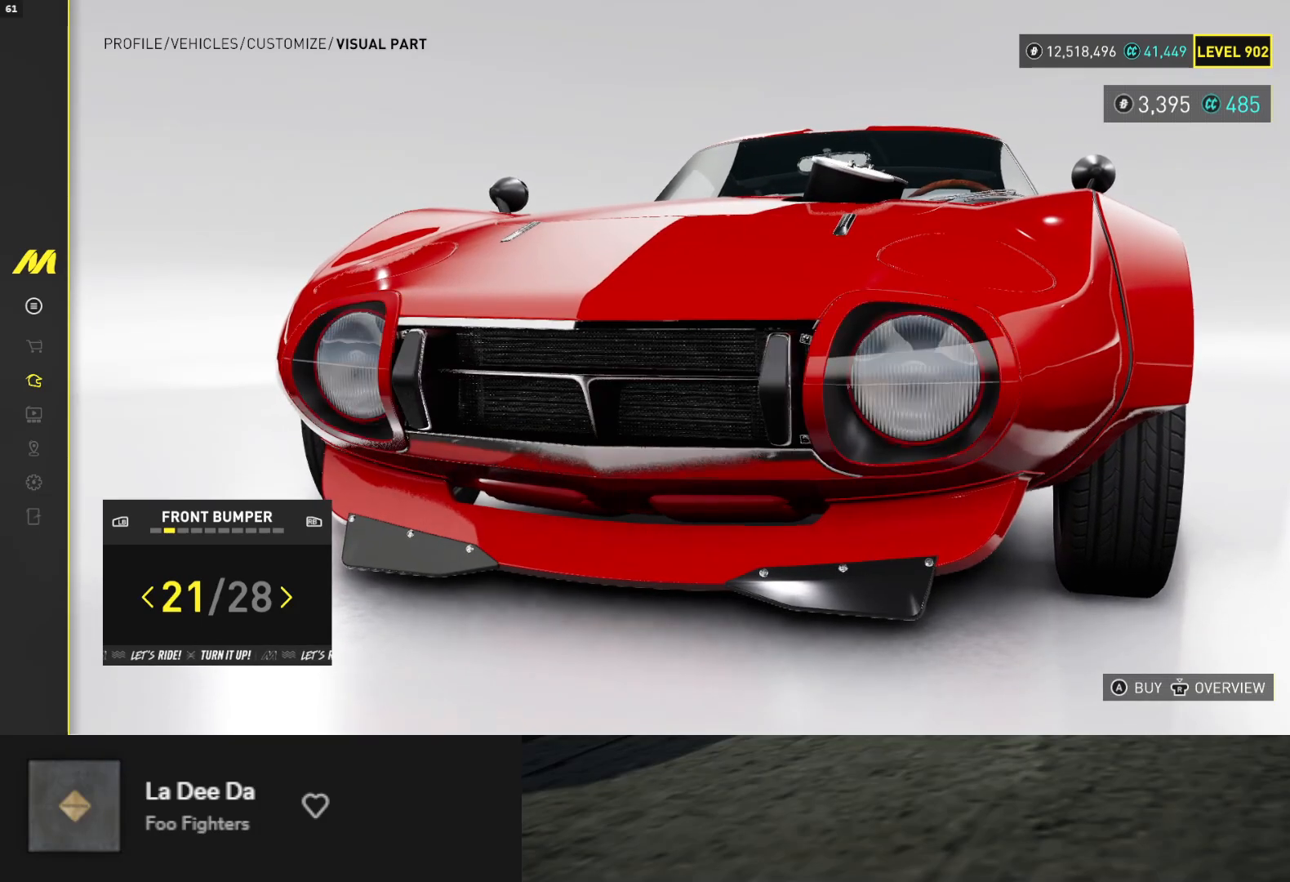
{"buttons": [], "left_stick": "center", "right_stick": "center", "events": [[33, "DPAD_LEFT", "down"], [117, "DPAD_LEFT", "up"], [300, "DPAD_LEFT", "down"], [400, "DPAD_LEFT", "up"]]}
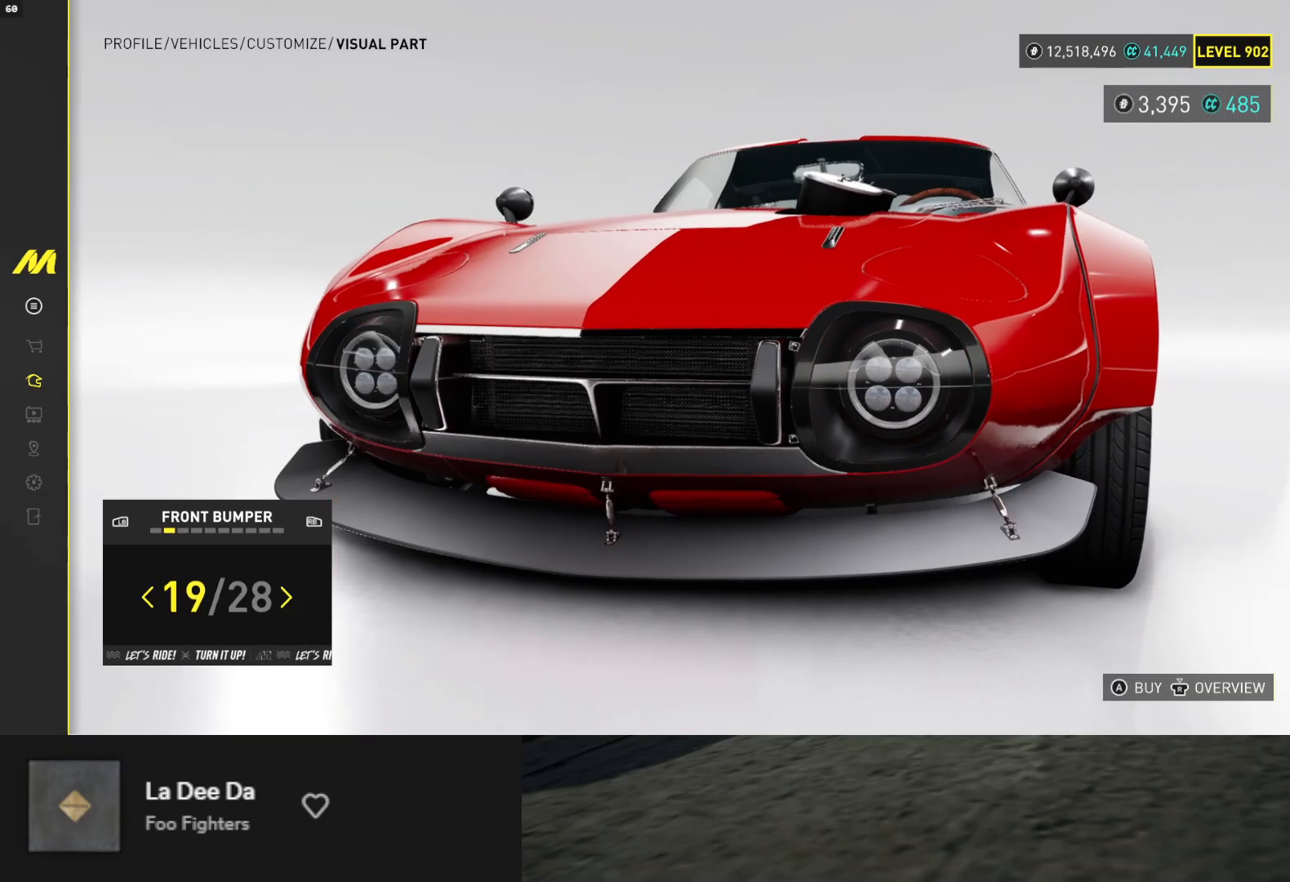
{"buttons": [], "left_stick": "center", "right_stick": "center", "events": []}
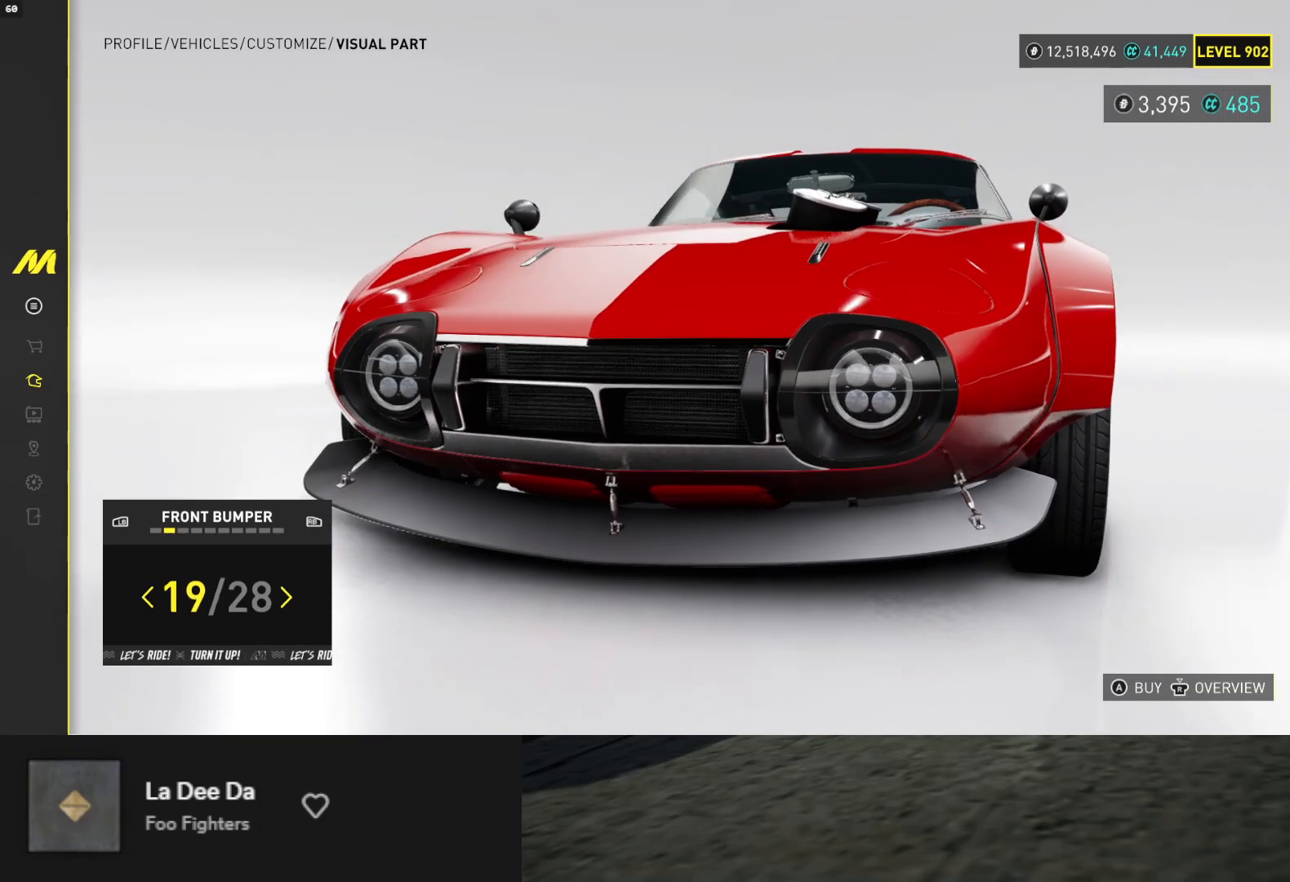
{"buttons": [], "left_stick": "center", "right_stick": "center", "events": [[400, "DPAD_LEFT", "down"], [483, "DPAD_LEFT", "up"]]}
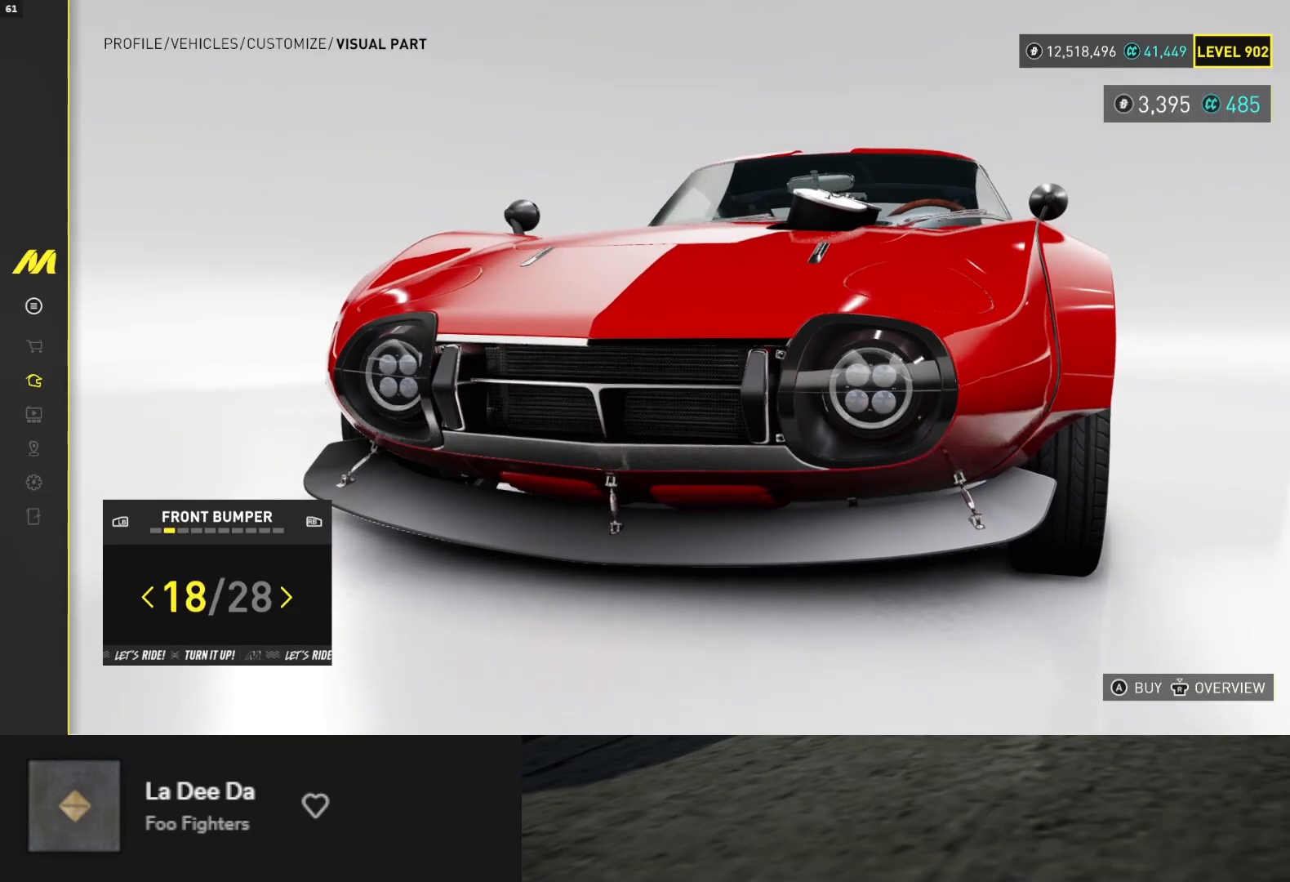
{"buttons": [], "left_stick": "center", "right_stick": "center", "events": [[67, "DPAD_LEFT", "down"], [133, "DPAD_LEFT", "up"], [200, "DPAD_LEFT", "down"], [300, "DPAD_LEFT", "up"], [383, "DPAD_LEFT", "down"], [450, "DPAD_LEFT", "up"]]}
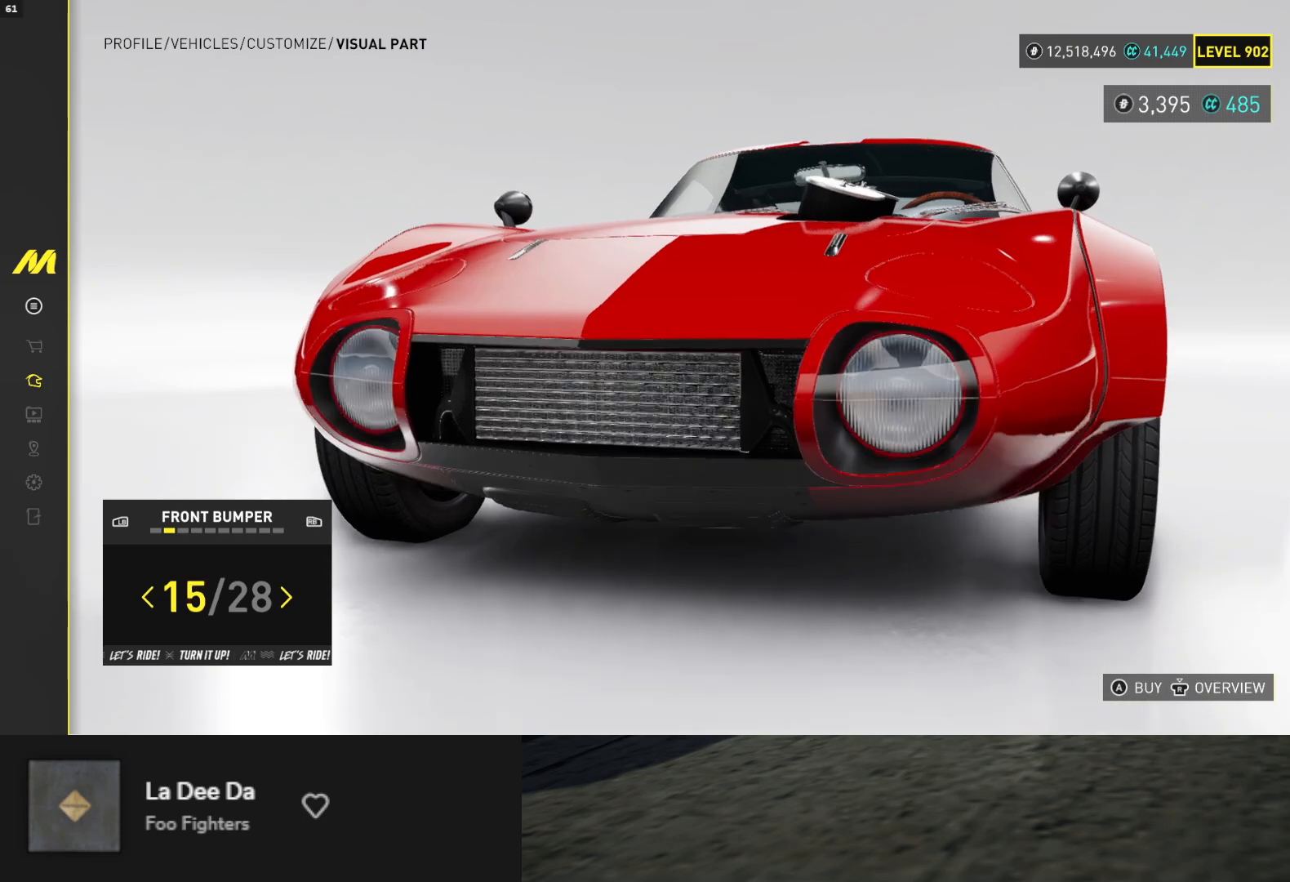
{"buttons": [], "left_stick": "center", "right_stick": "center", "events": [[383, "DPAD_LEFT", "down"], [483, "DPAD_LEFT", "up"]]}
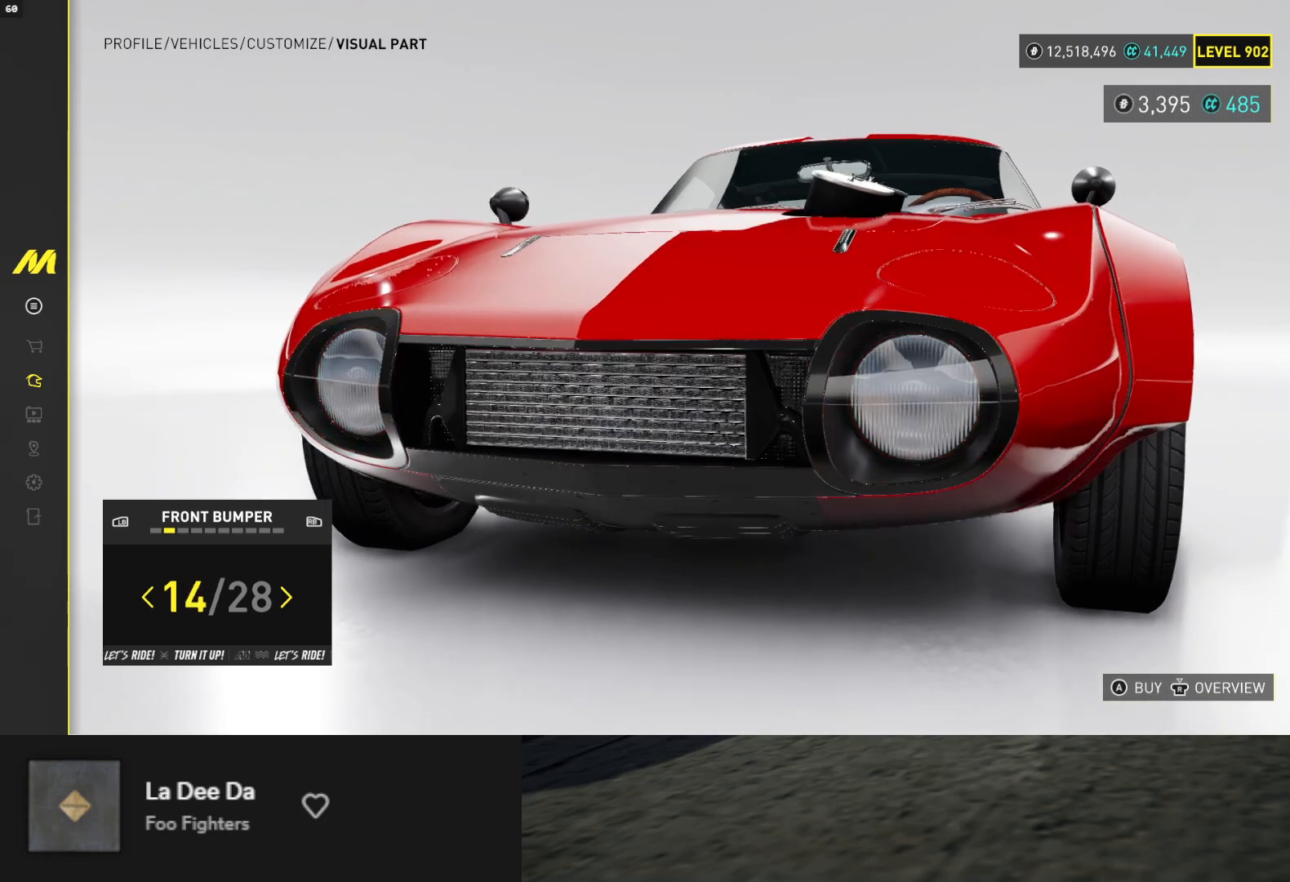
{"buttons": [], "left_stick": "center", "right_stick": "center", "events": [[83, "DPAD_LEFT", "down"], [150, "DPAD_LEFT", "up"], [250, "DPAD_LEFT", "down"], [317, "DPAD_LEFT", "up"], [417, "DPAD_LEFT", "down"], [483, "DPAD_LEFT", "up"]]}
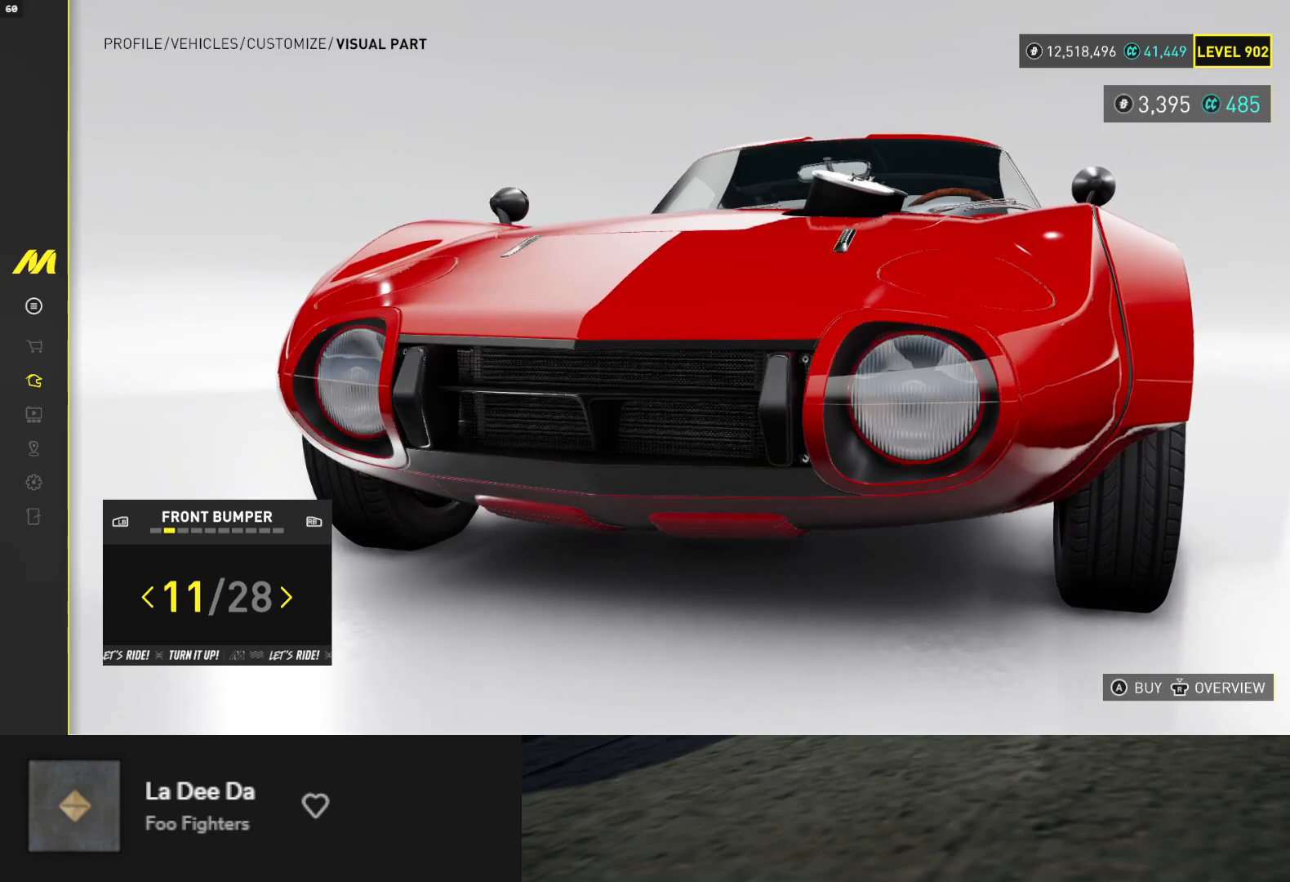
{"buttons": [], "left_stick": "center", "right_stick": "center", "events": [[83, "DPAD_LEFT", "down"], [133, "DPAD_LEFT", "up"], [250, "DPAD_LEFT", "down"], [300, "DPAD_LEFT", "up"], [383, "DPAD_LEFT", "down"], [467, "DPAD_LEFT", "up"]]}
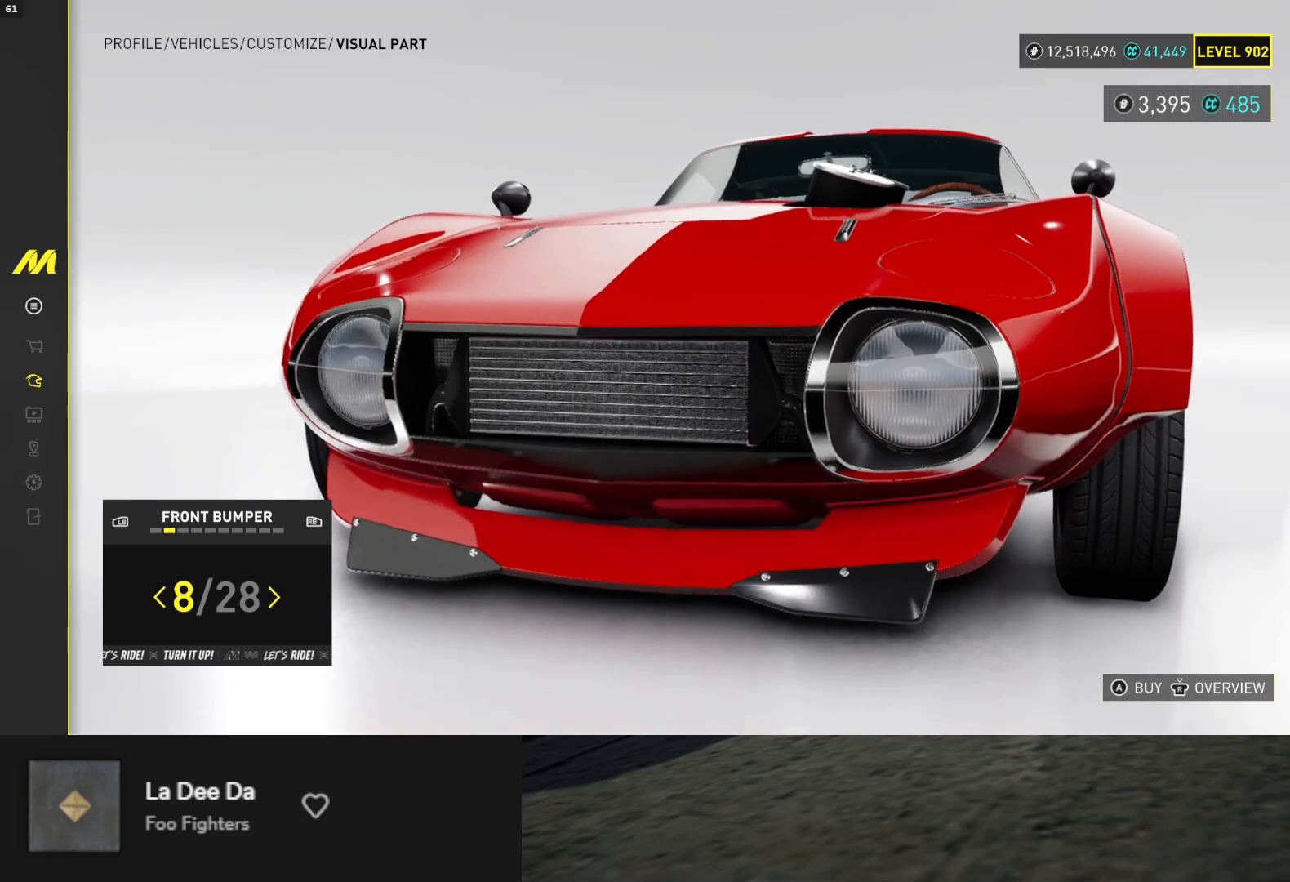
{"buttons": [], "left_stick": "center", "right_stick": "center", "events": [[67, "DPAD_LEFT", "down"], [117, "DPAD_LEFT", "up"], [383, "DPAD_LEFT", "down"], [450, "DPAD_LEFT", "up"]]}
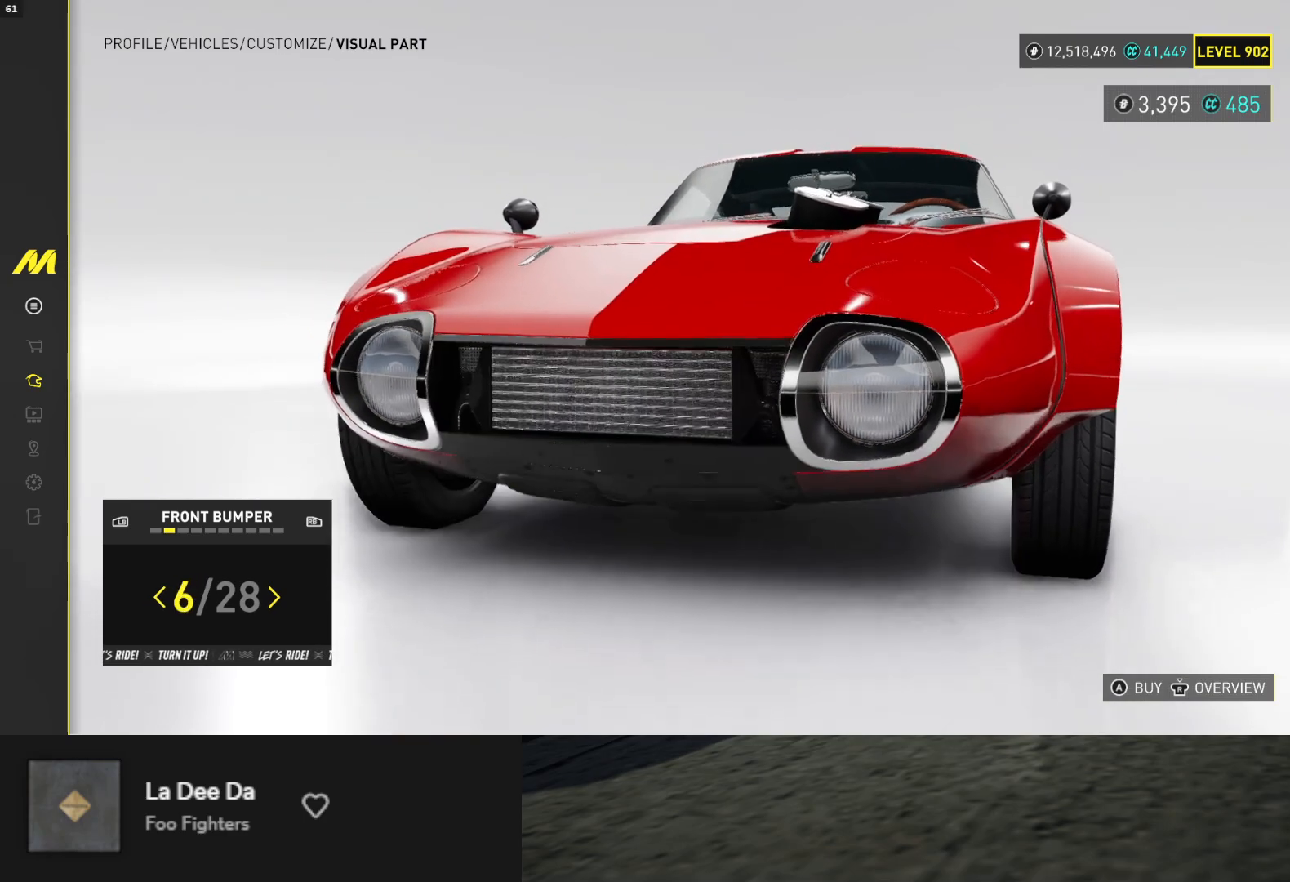
{"buttons": ["DPAD_RIGHT"], "left_stick": "center", "right_stick": "center", "events": [[283, "DPAD_RIGHT", "down"], [367, "DPAD_RIGHT", "up"], [467, "DPAD_RIGHT", "down"]]}